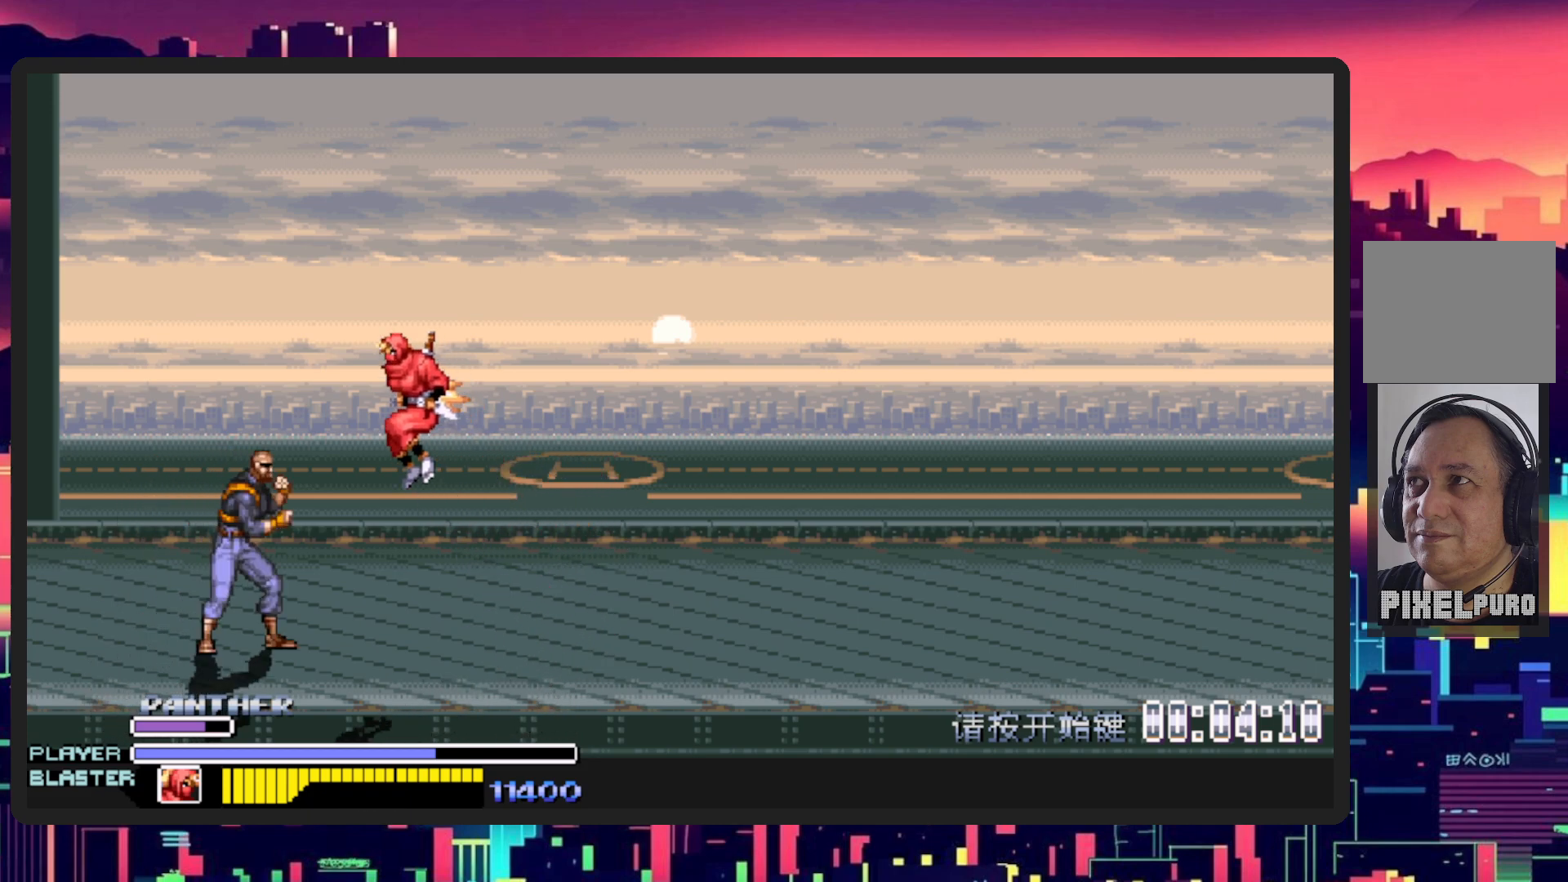
Gameplay with a controller (Nintendo layout); each line is a JSON object with the inputs held at the frame after it. "events" lists button and stick changes between this image and that frame as [ms after this image, input, new state], when the widget could be followed in between. Not read: L2 L3 R2 R3 left_stick right_stick.
{"buttons": [], "events": [[33, "Y", "down"], [100, "DPAD_LEFT", "up"], [217, "Y", "up"]]}
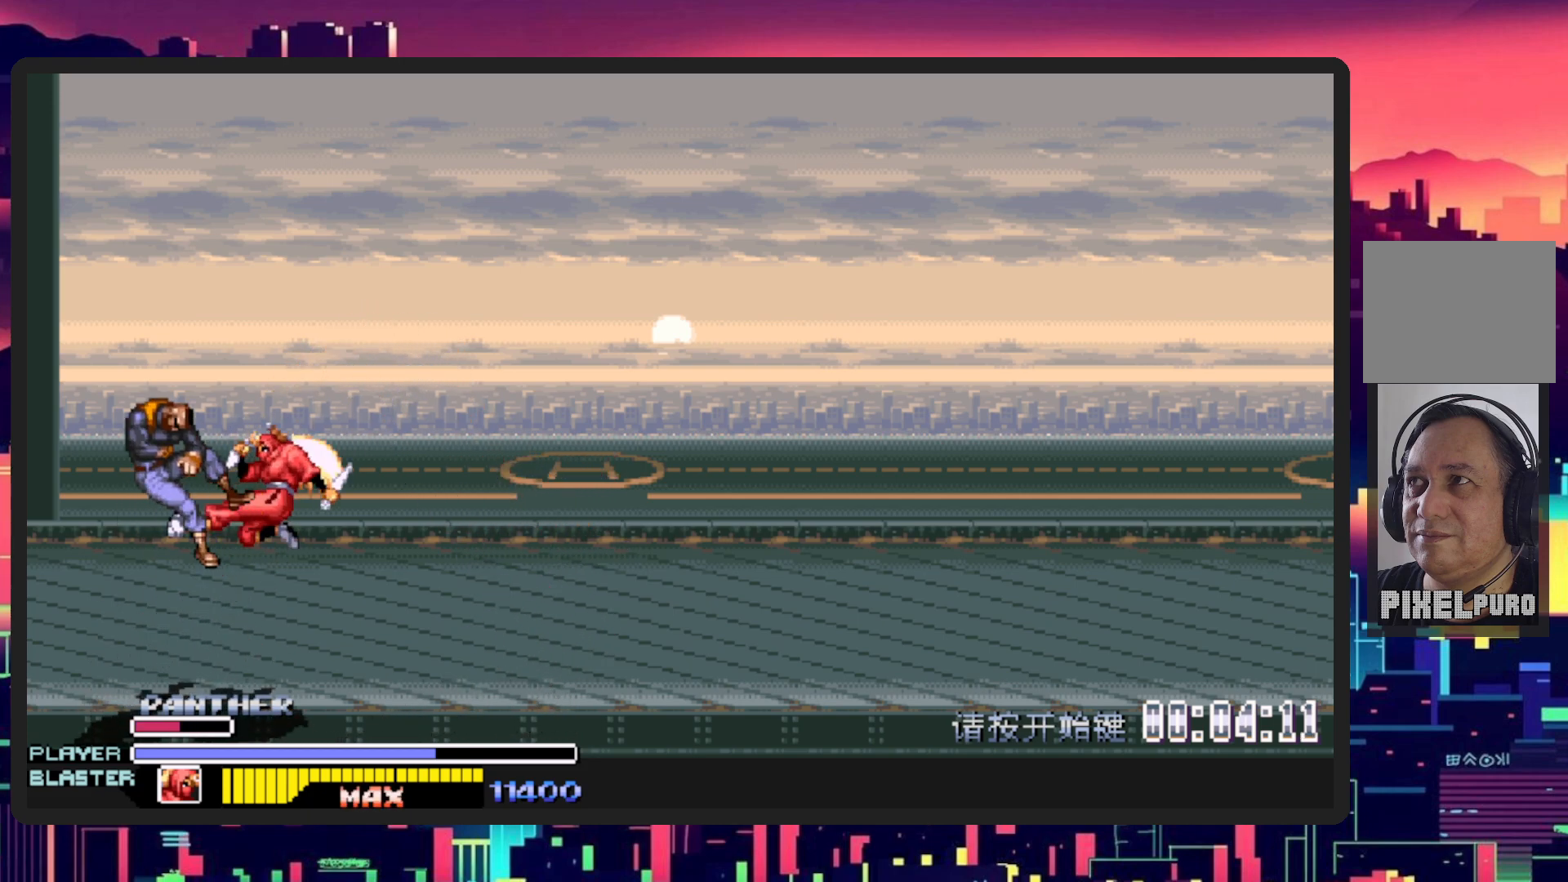
{"buttons": ["DPAD_RIGHT"], "events": [[284, "DPAD_RIGHT", "down"]]}
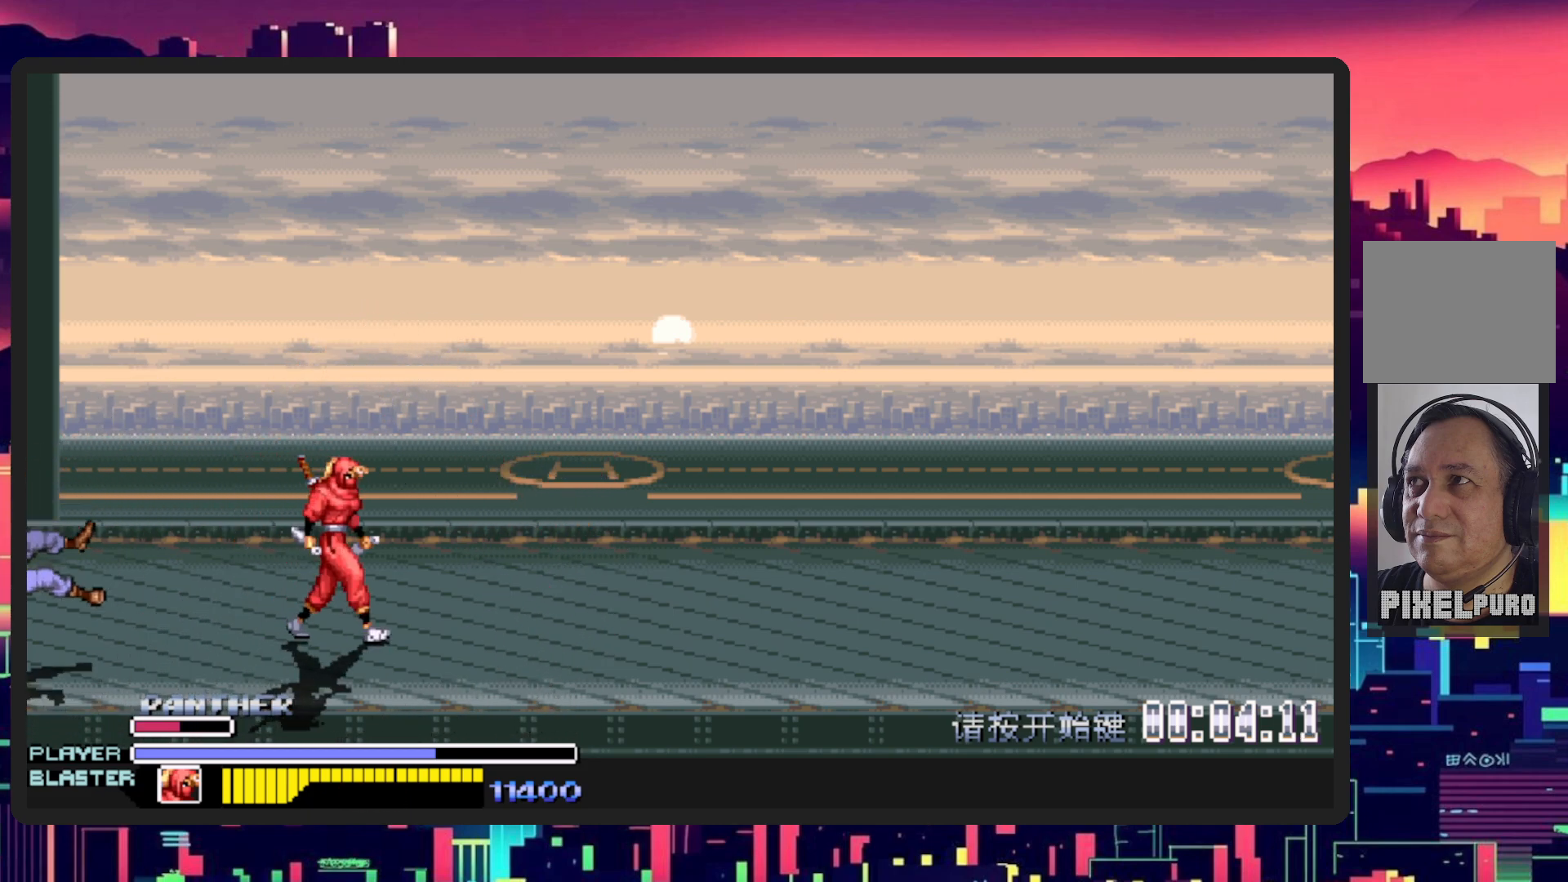
{"buttons": ["DPAD_UP", "DPAD_RIGHT"], "events": [[450, "DPAD_UP", "down"]]}
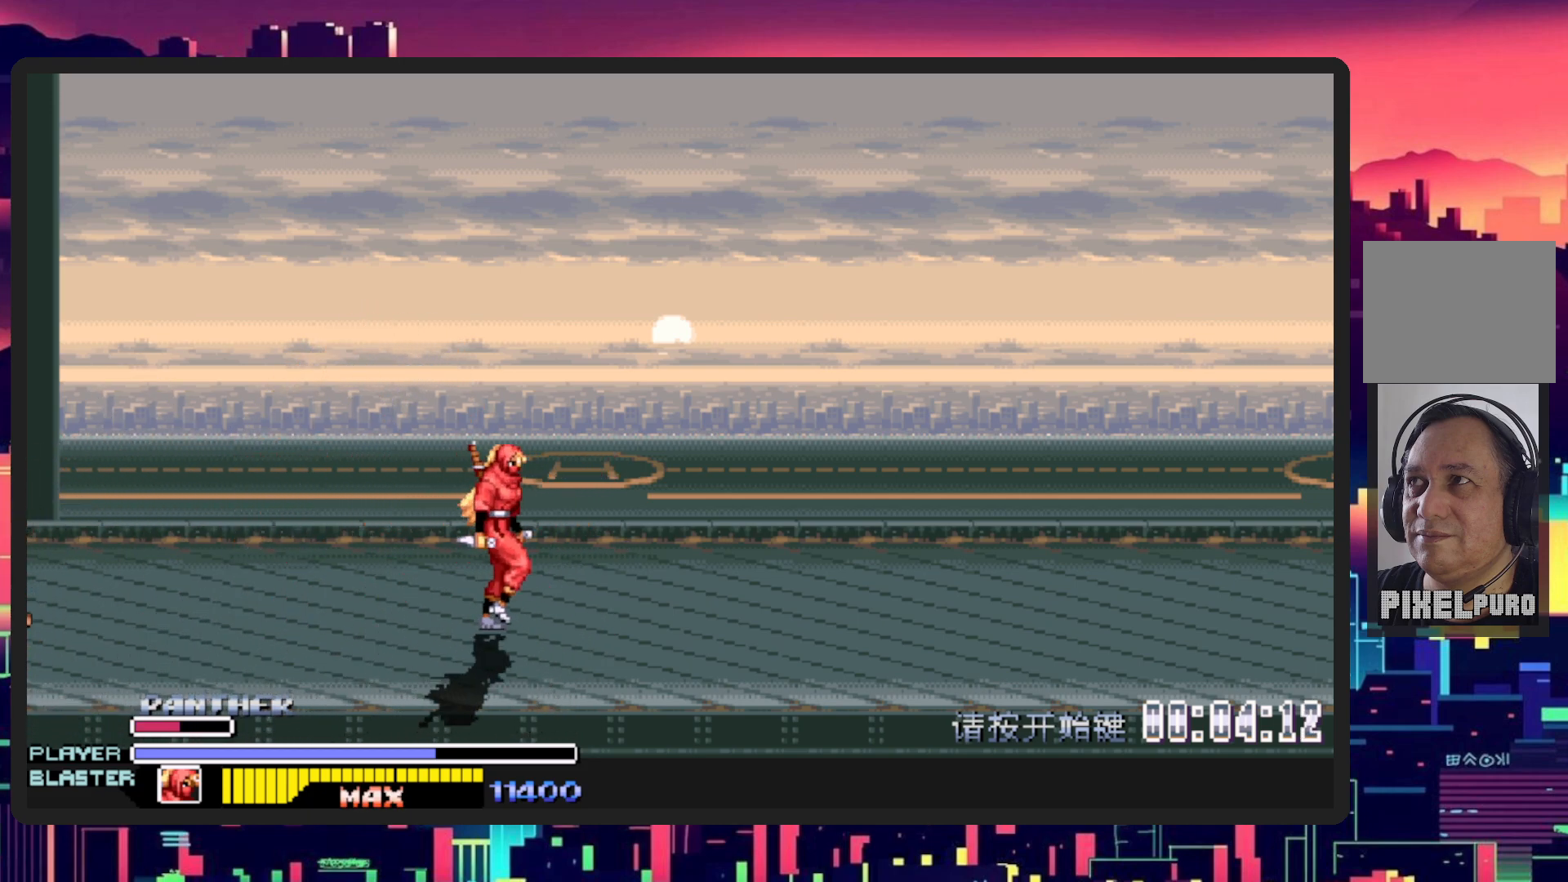
{"buttons": ["DPAD_DOWN", "DPAD_LEFT"], "events": [[50, "DPAD_RIGHT", "up"], [117, "DPAD_LEFT", "down"], [317, "DPAD_UP", "up"], [401, "DPAD_DOWN", "down"]]}
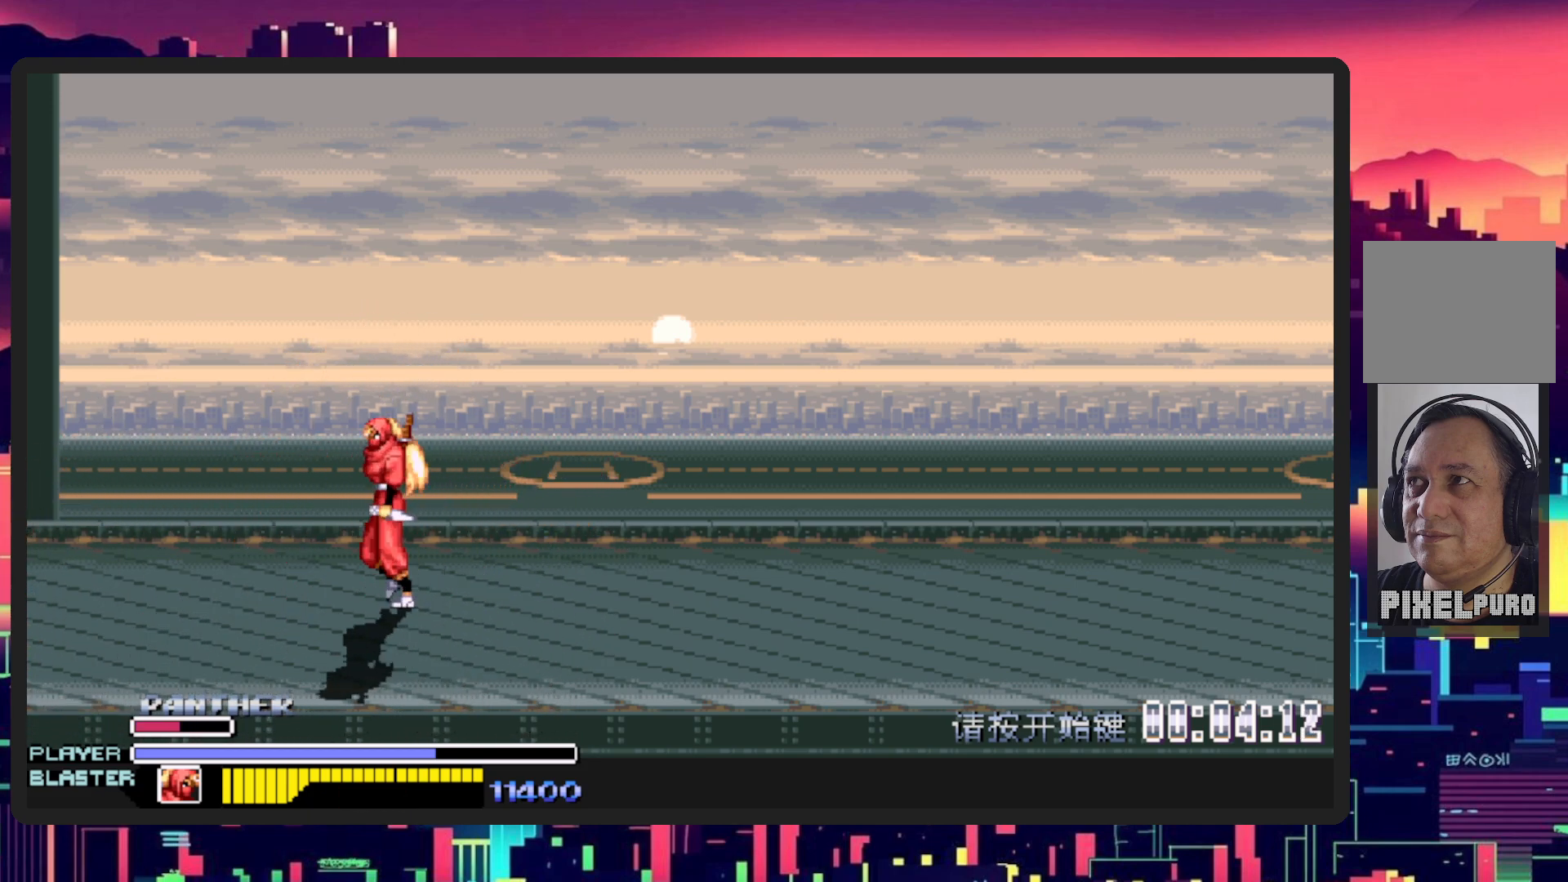
{"buttons": ["DPAD_RIGHT"], "events": [[33, "DPAD_LEFT", "up"], [33, "DPAD_RIGHT", "down"], [234, "DPAD_DOWN", "up"]]}
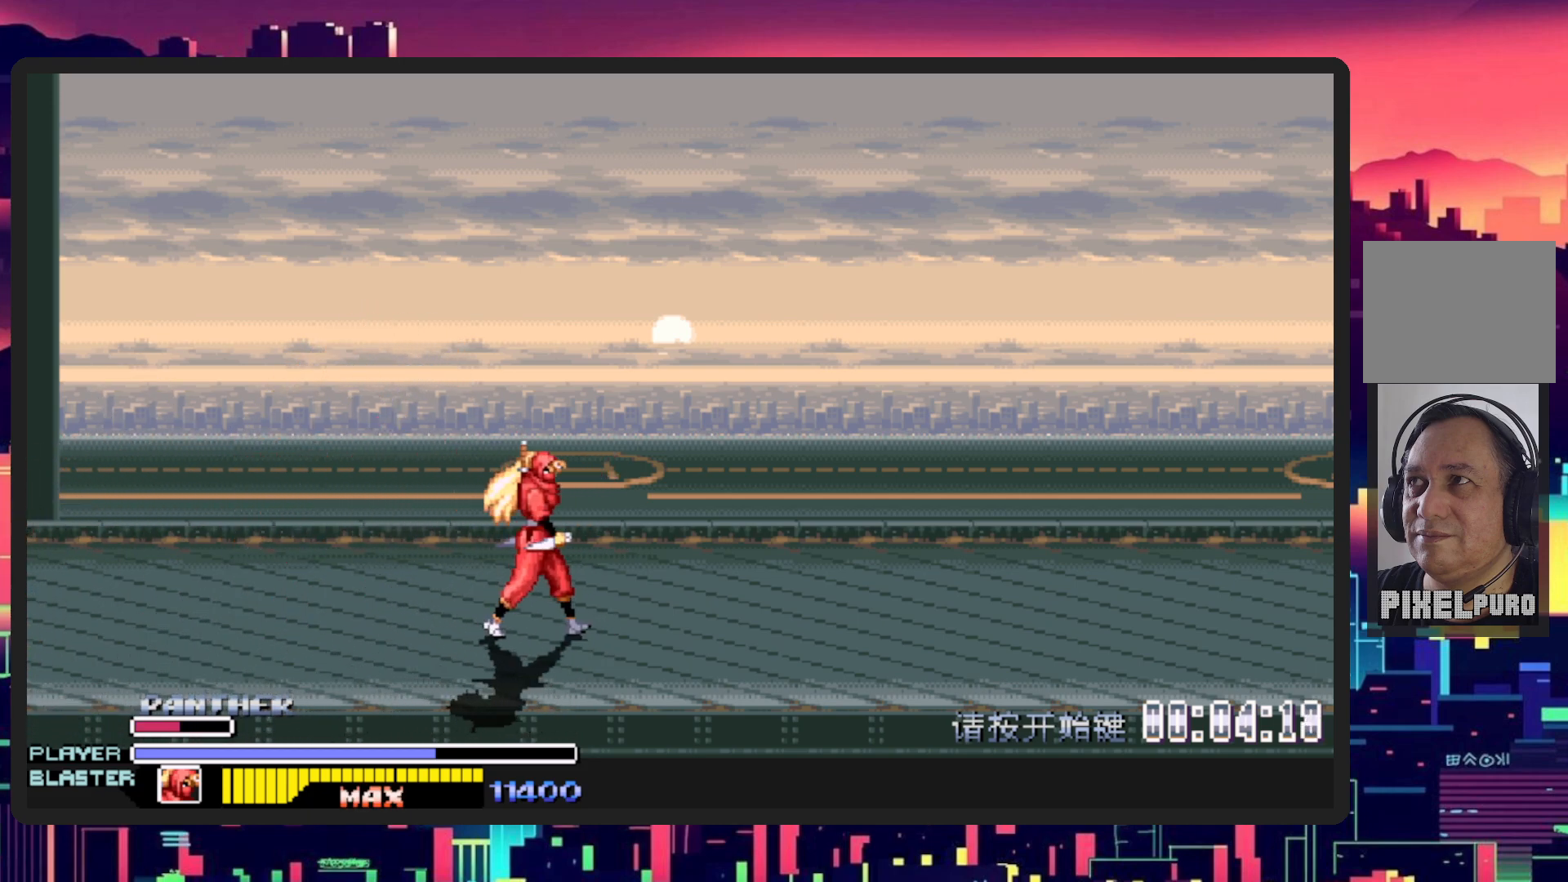
{"buttons": ["DPAD_RIGHT"], "events": []}
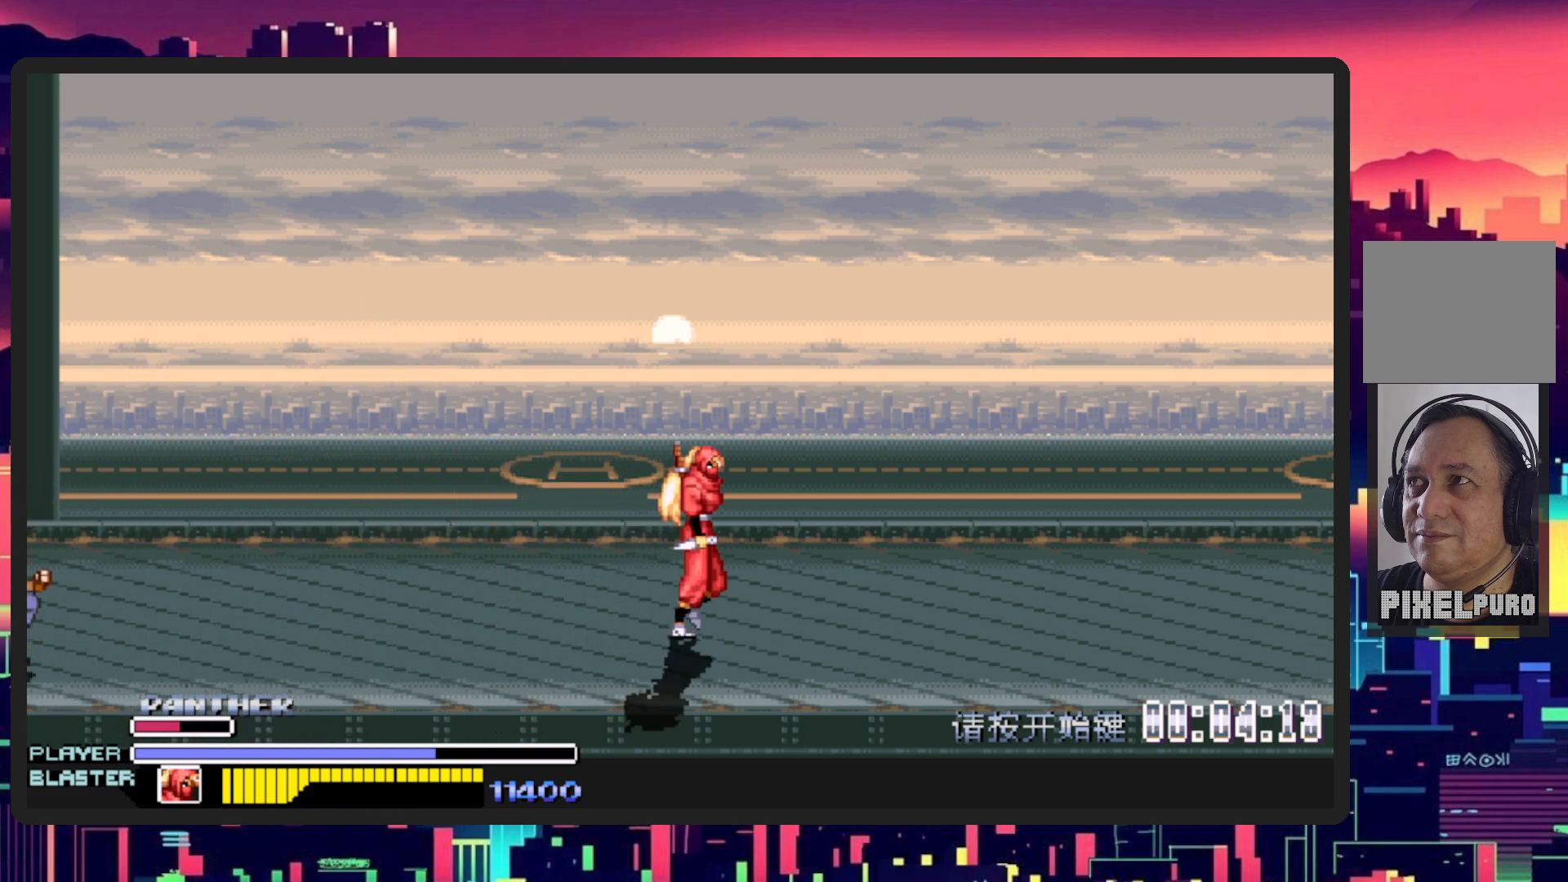
{"buttons": ["DPAD_LEFT"], "events": [[434, "DPAD_RIGHT", "up"], [450, "DPAD_LEFT", "down"]]}
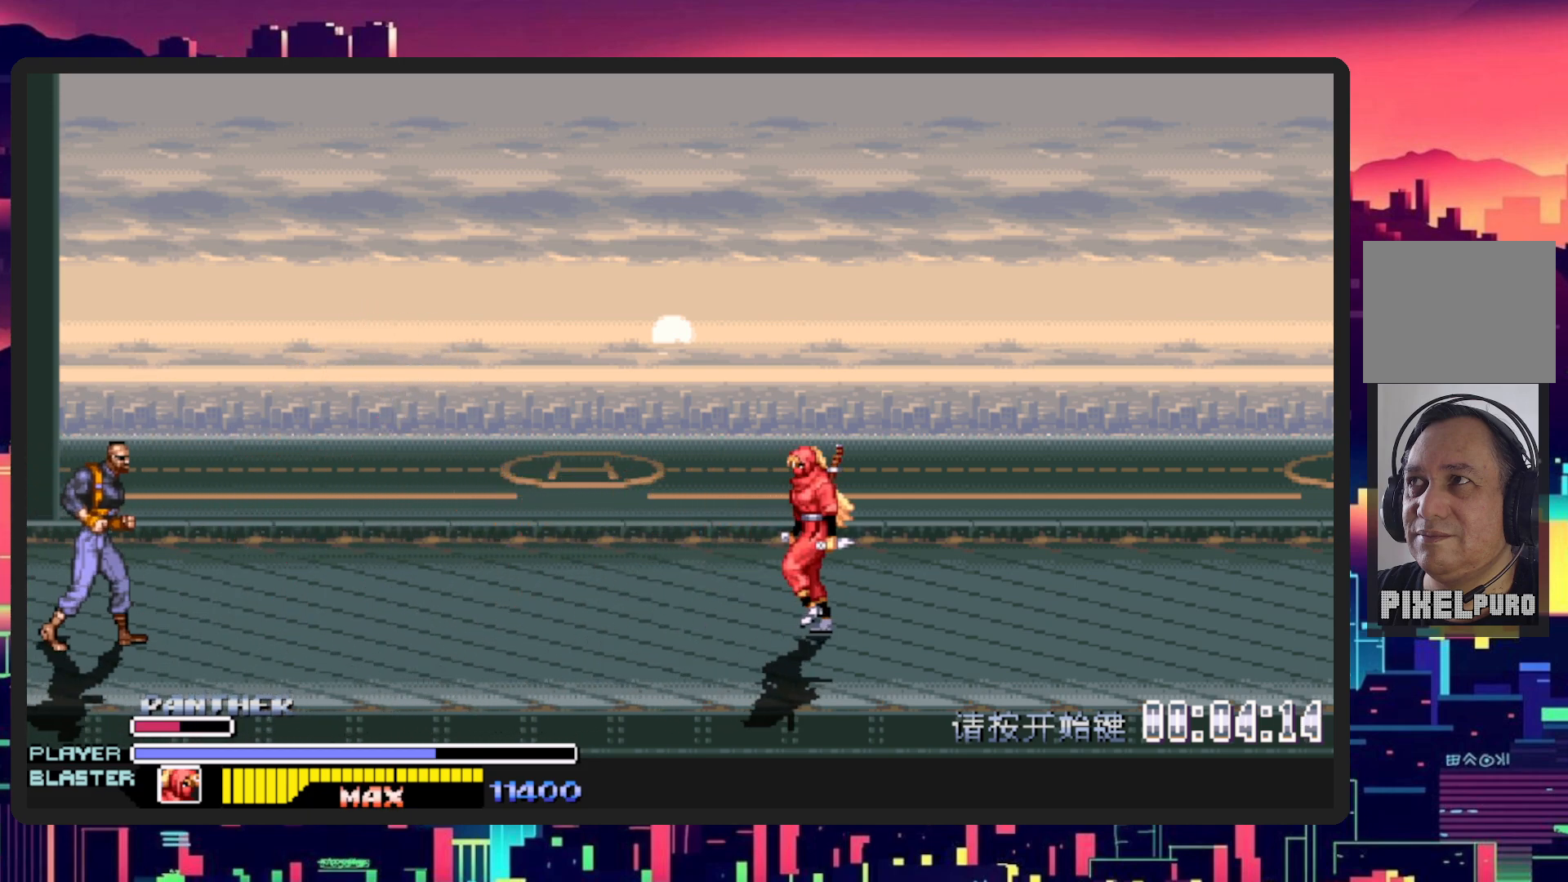
{"buttons": ["B", "DPAD_LEFT"], "events": [[500, "B", "down"]]}
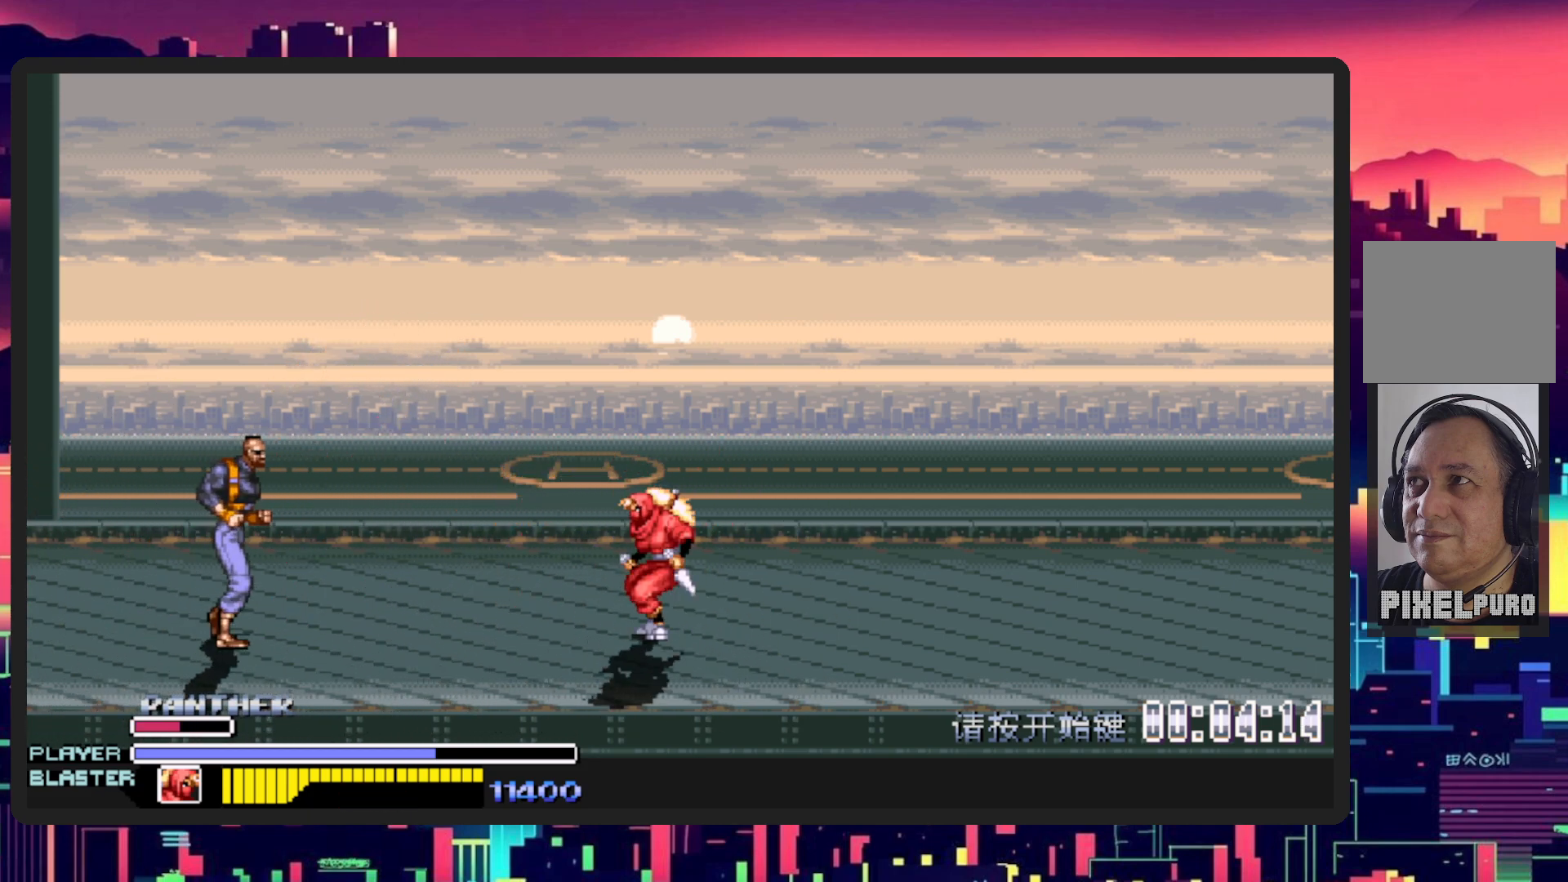
{"buttons": ["Y", "DPAD_LEFT"], "events": [[133, "B", "up"], [417, "Y", "down"]]}
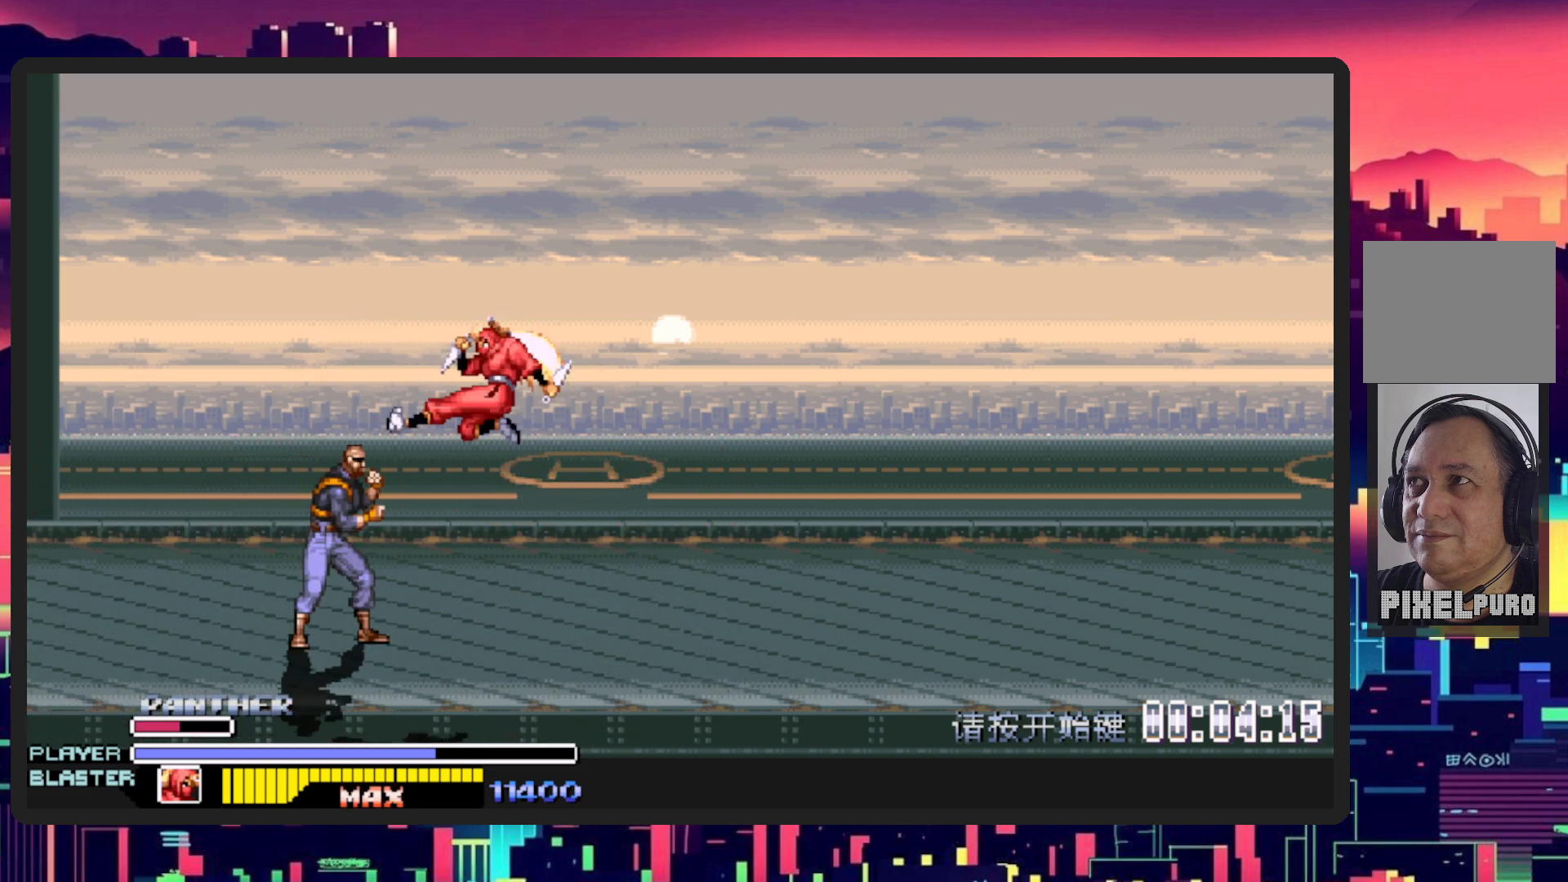
{"buttons": ["DPAD_RIGHT"], "events": [[133, "Y", "up"], [467, "DPAD_LEFT", "up"], [500, "DPAD_RIGHT", "down"]]}
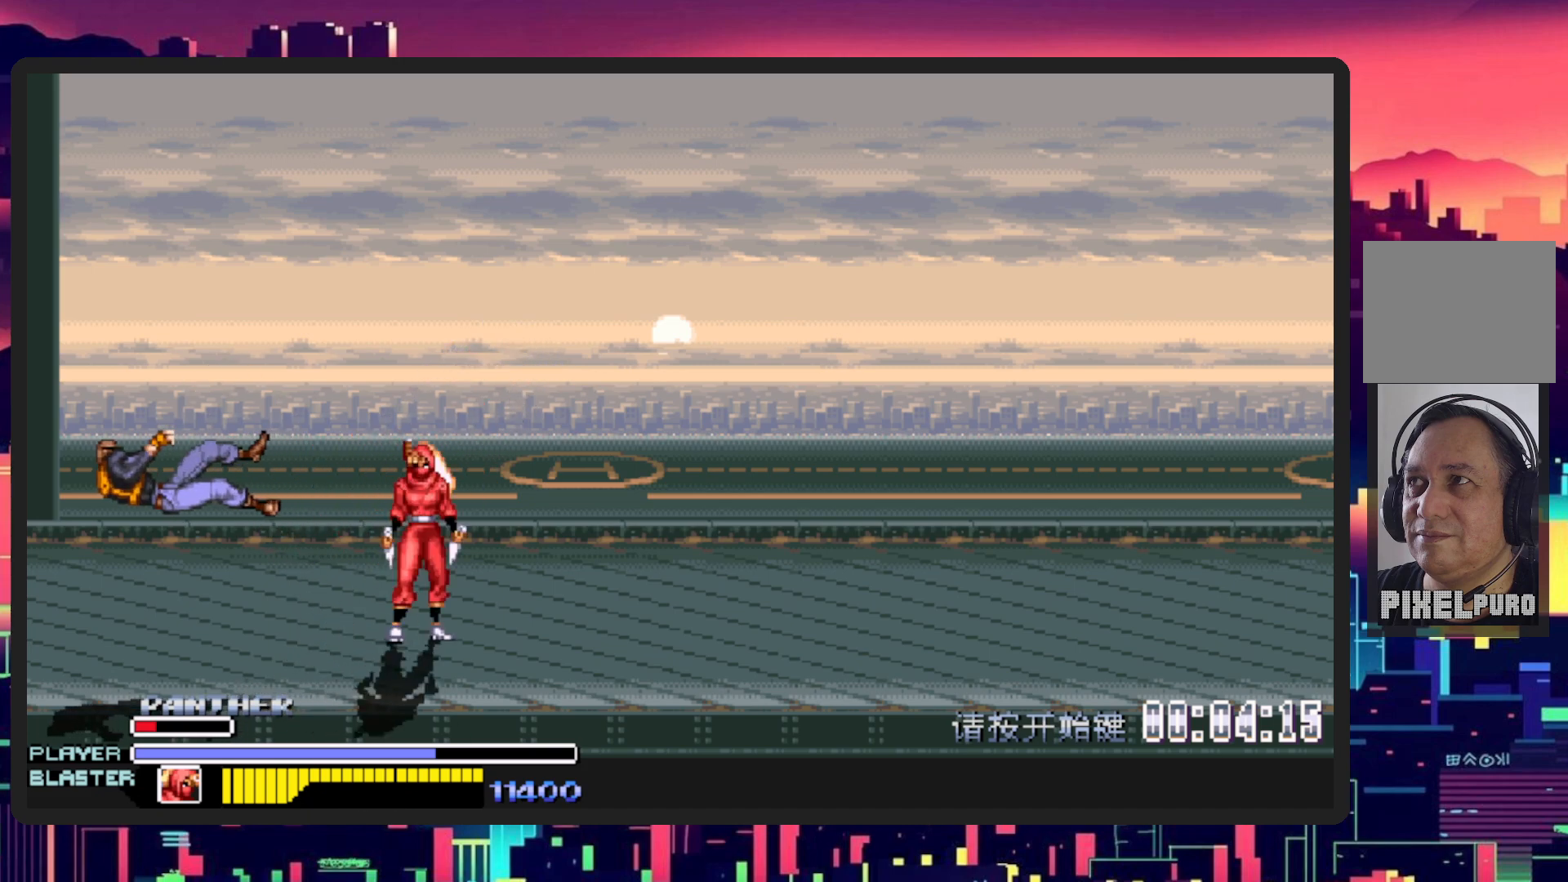
{"buttons": ["DPAD_DOWN"], "events": [[400, "DPAD_DOWN", "down"], [484, "DPAD_RIGHT", "up"]]}
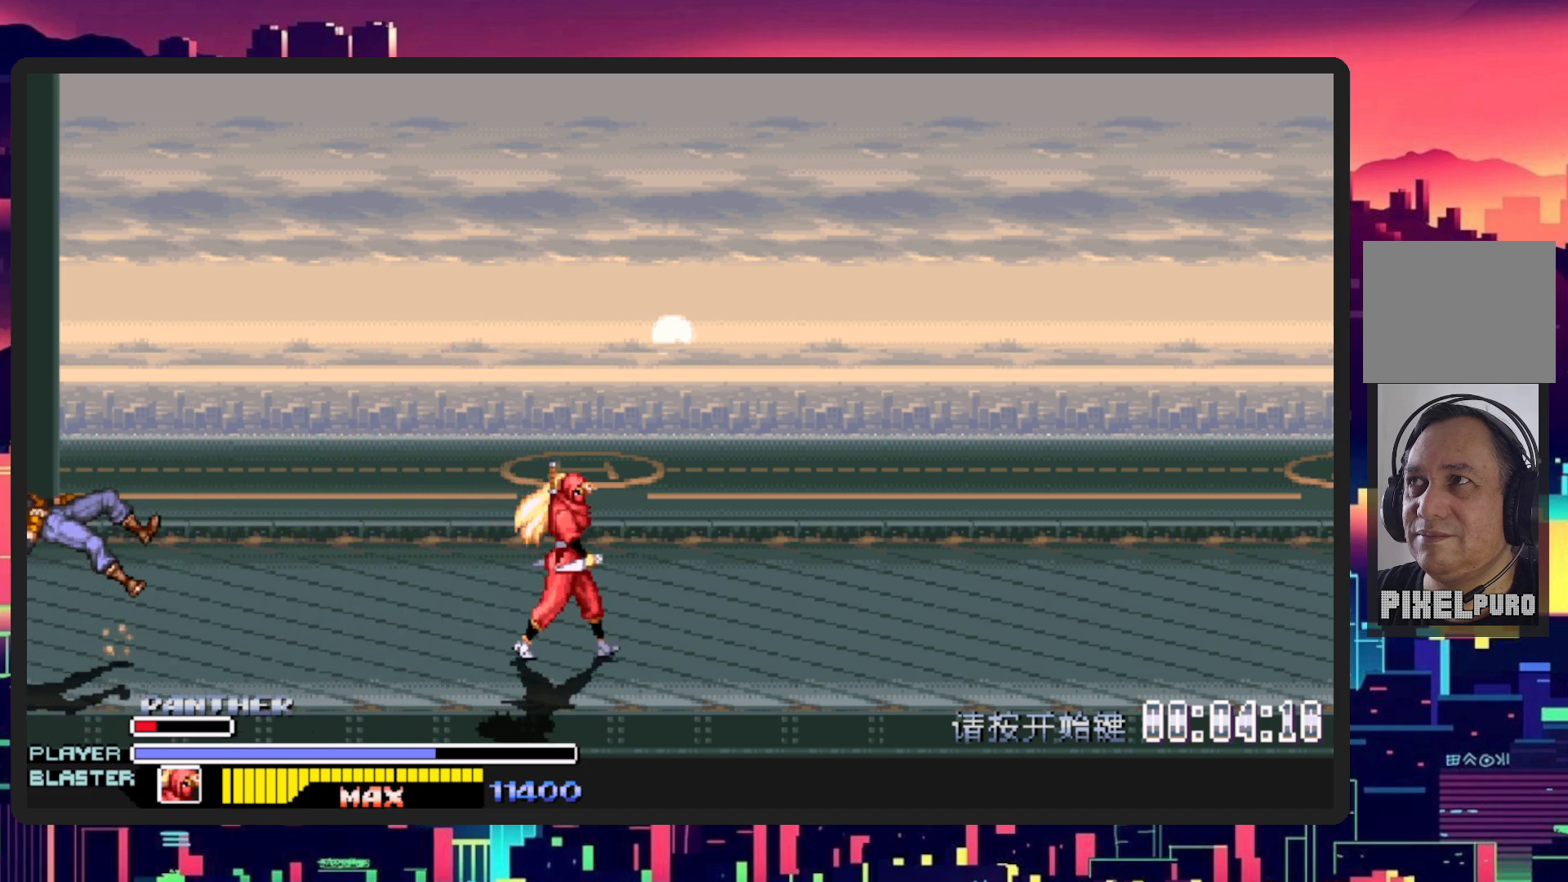
{"buttons": ["DPAD_LEFT"], "events": [[16, "DPAD_LEFT", "down"], [100, "DPAD_DOWN", "up"], [400, "DPAD_UP", "down"], [450, "DPAD_UP", "up"]]}
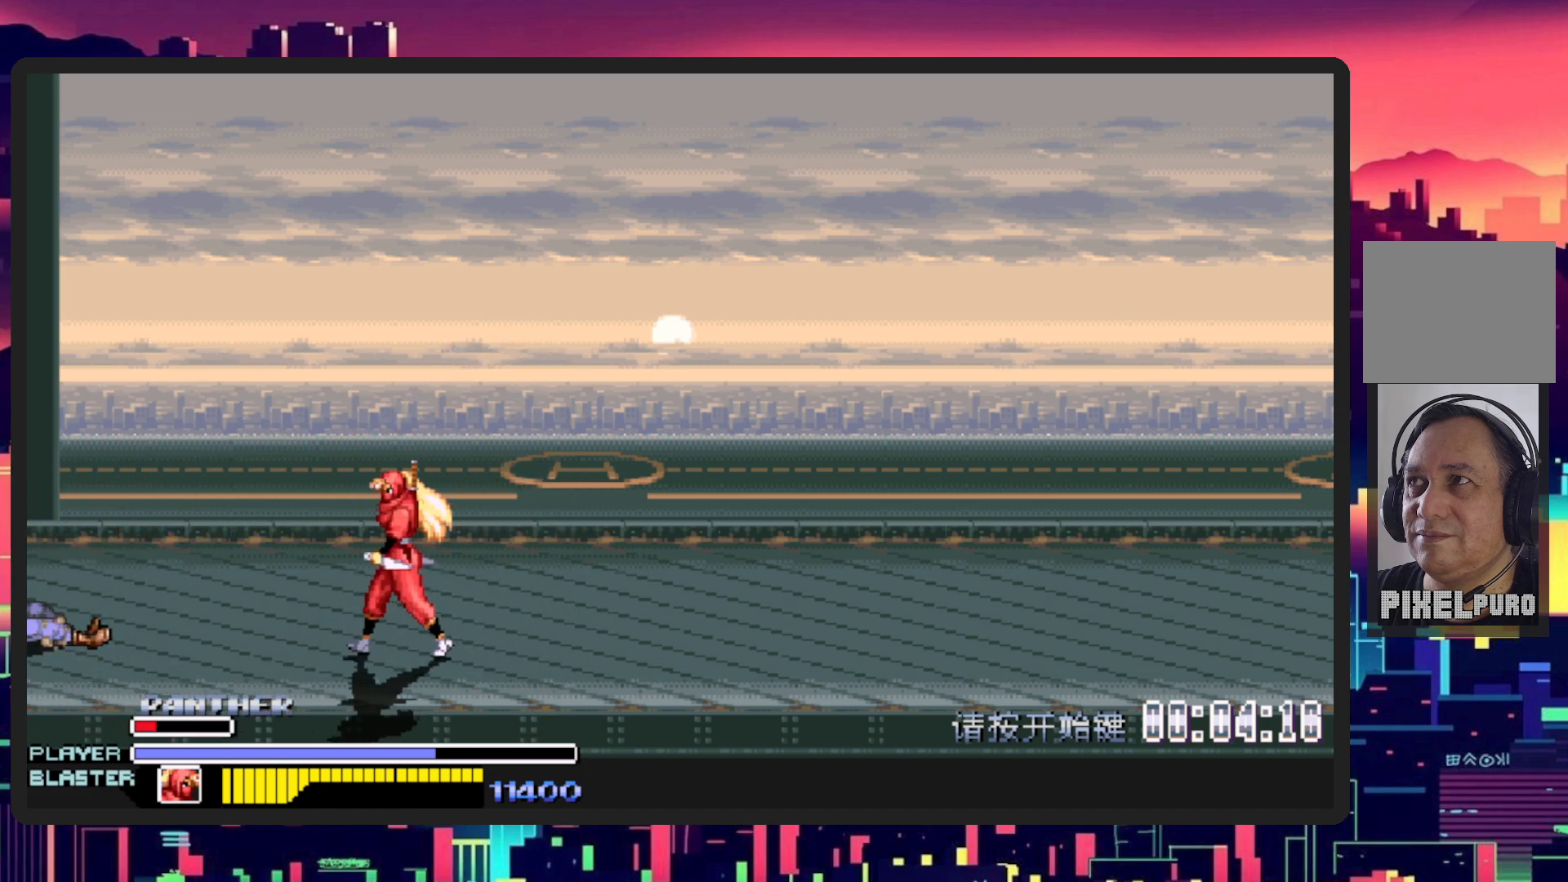
{"buttons": ["DPAD_UP", "DPAD_LEFT"], "events": [[33, "DPAD_DOWN", "down"], [117, "DPAD_LEFT", "up"], [167, "DPAD_RIGHT", "down"], [250, "DPAD_DOWN", "up"], [250, "DPAD_RIGHT", "up"], [284, "DPAD_LEFT", "down"], [350, "DPAD_UP", "down"]]}
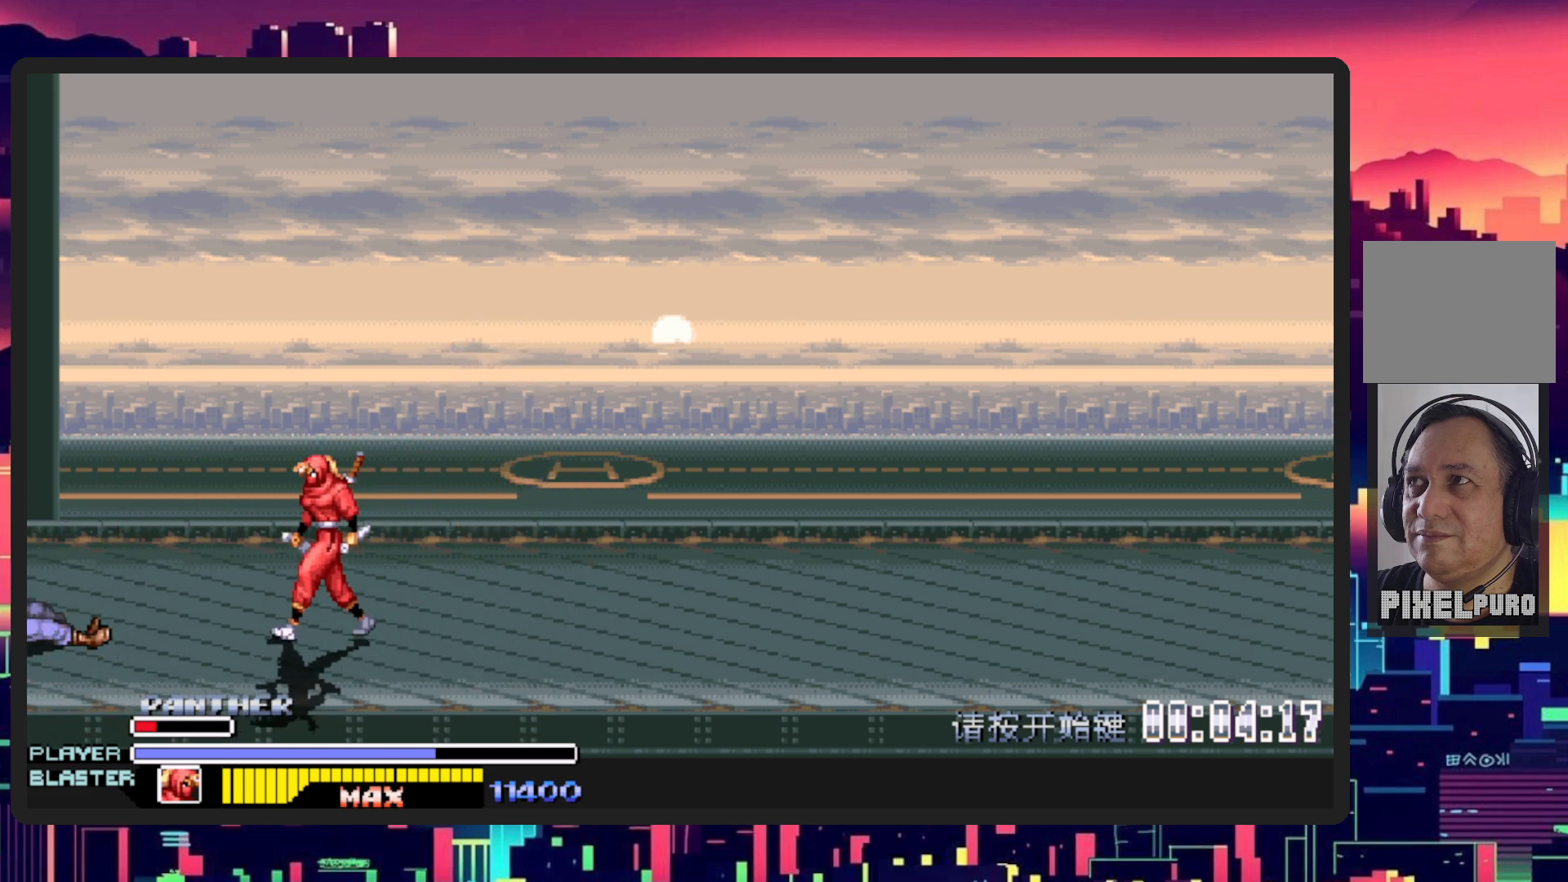
{"buttons": ["DPAD_DOWN", "DPAD_LEFT"], "events": [[116, "DPAD_UP", "up"], [150, "DPAD_DOWN", "down"], [150, "DPAD_LEFT", "up"], [166, "DPAD_RIGHT", "down"], [450, "DPAD_RIGHT", "up"], [467, "DPAD_LEFT", "down"]]}
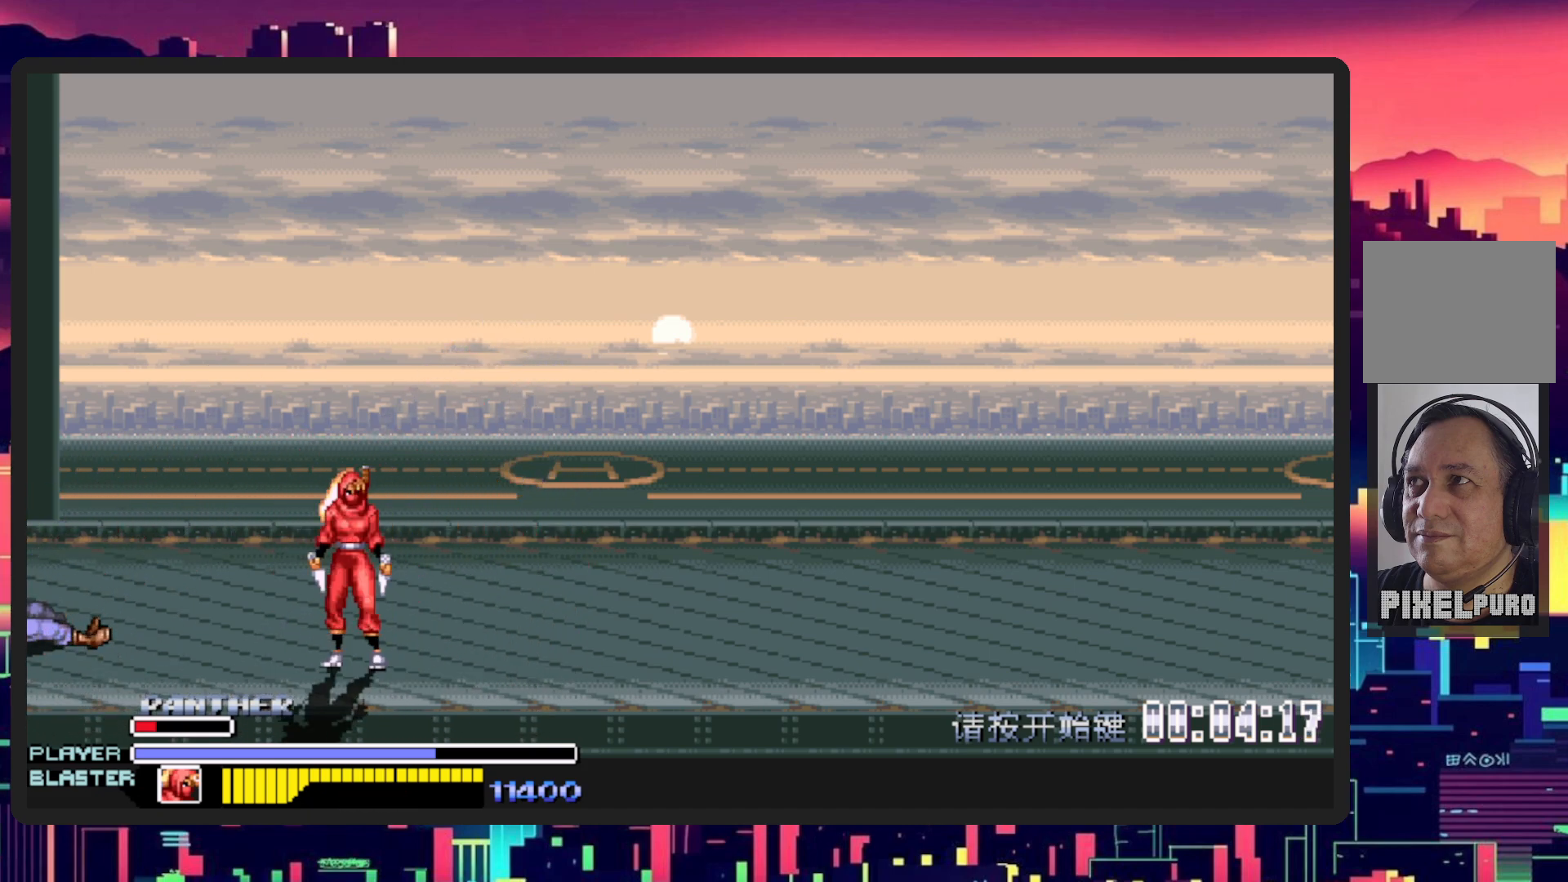
{"buttons": ["DPAD_DOWN", "DPAD_RIGHT"], "events": [[67, "DPAD_DOWN", "up"], [217, "DPAD_UP", "down"], [267, "DPAD_LEFT", "up"], [334, "DPAD_RIGHT", "down"], [367, "DPAD_UP", "up"], [501, "DPAD_DOWN", "down"]]}
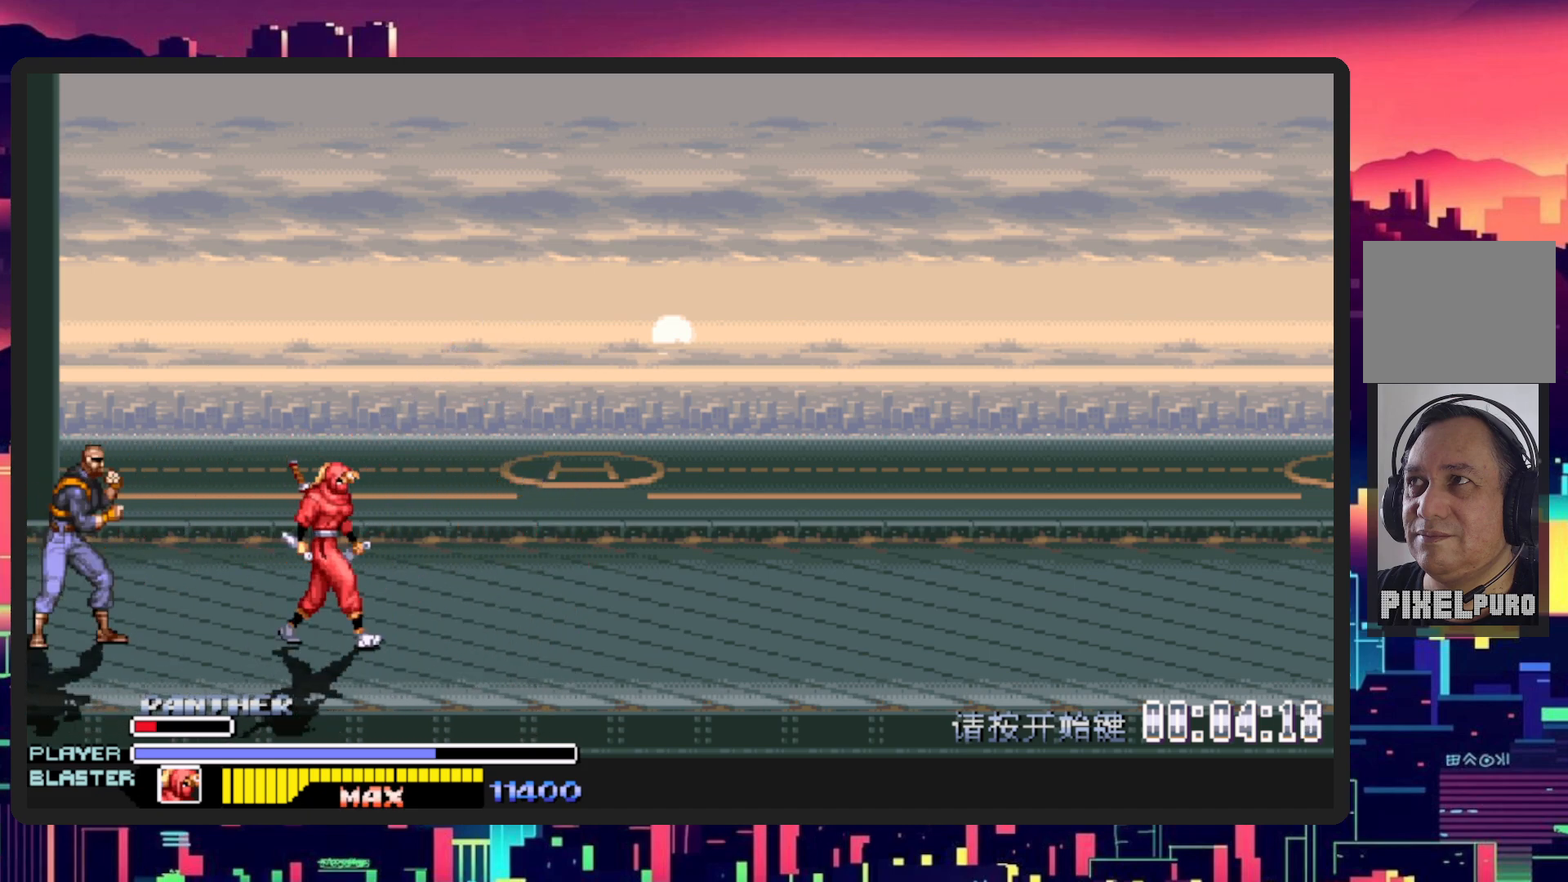
{"buttons": ["Y", "DPAD_UP", "DPAD_LEFT"], "events": [[33, "DPAD_RIGHT", "up"], [66, "DPAD_LEFT", "down"], [116, "DPAD_DOWN", "up"], [417, "Y", "down"], [467, "DPAD_UP", "down"]]}
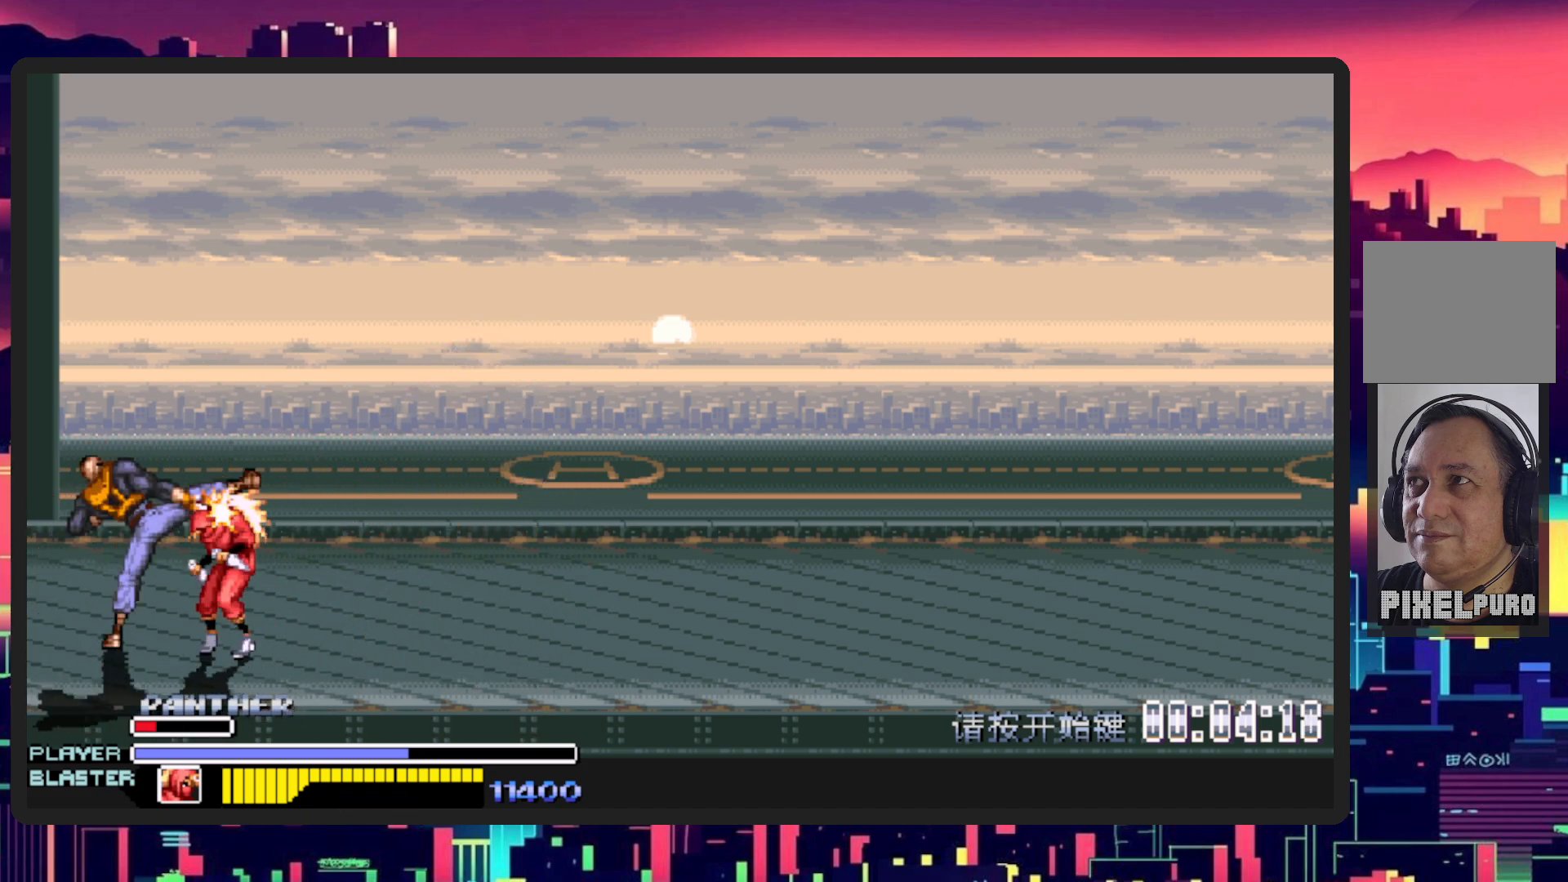
{"buttons": [], "events": [[17, "DPAD_UP", "up"], [117, "Y", "up"], [184, "Y", "down"], [367, "Y", "up"], [400, "DPAD_LEFT", "up"]]}
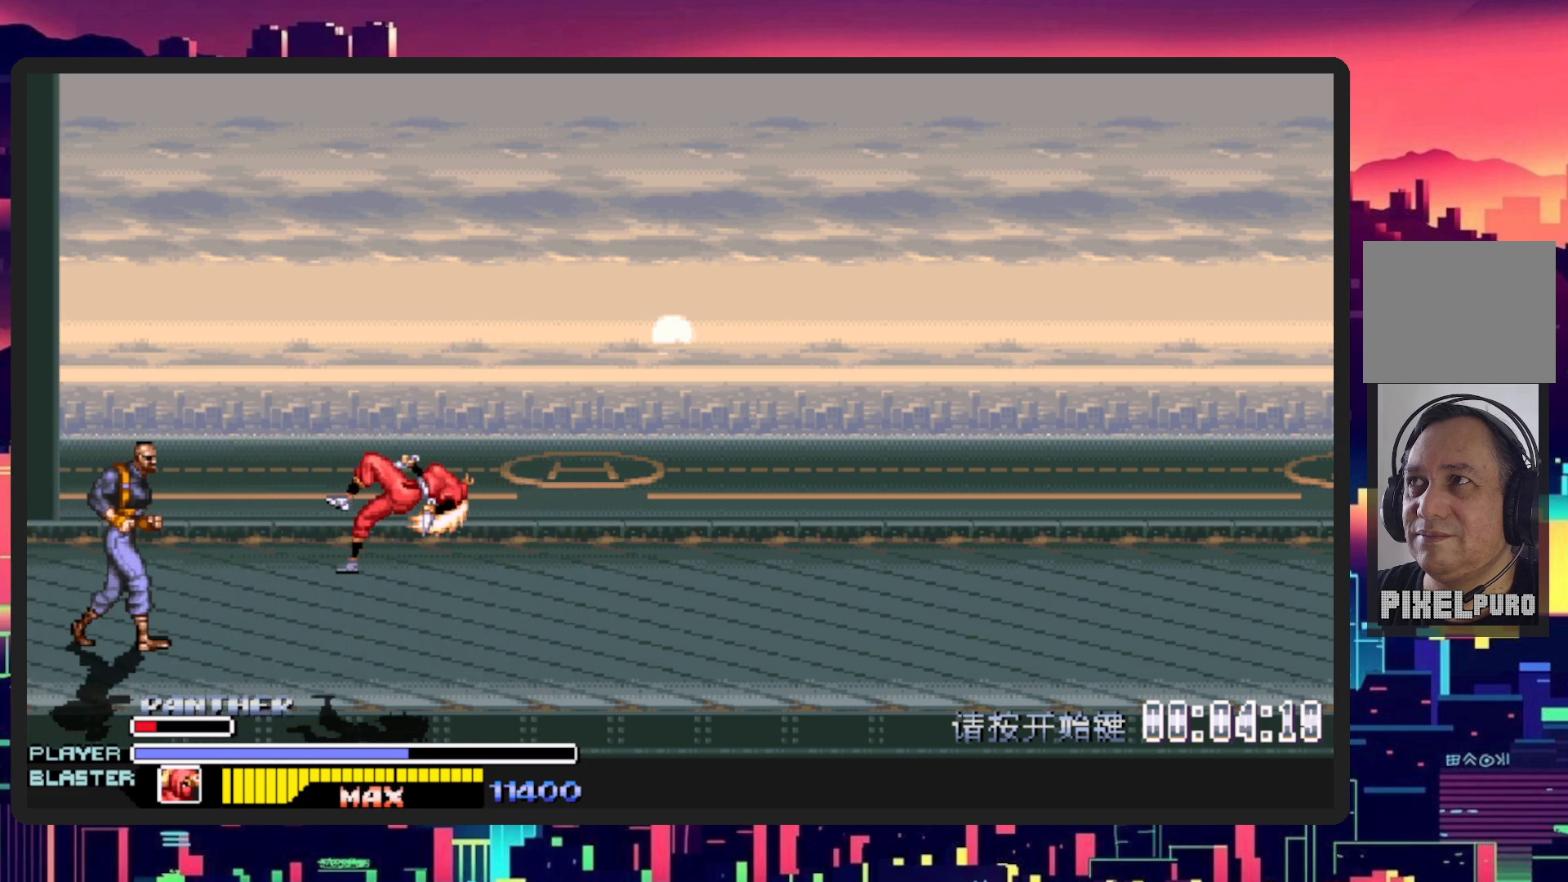
{"buttons": [], "events": []}
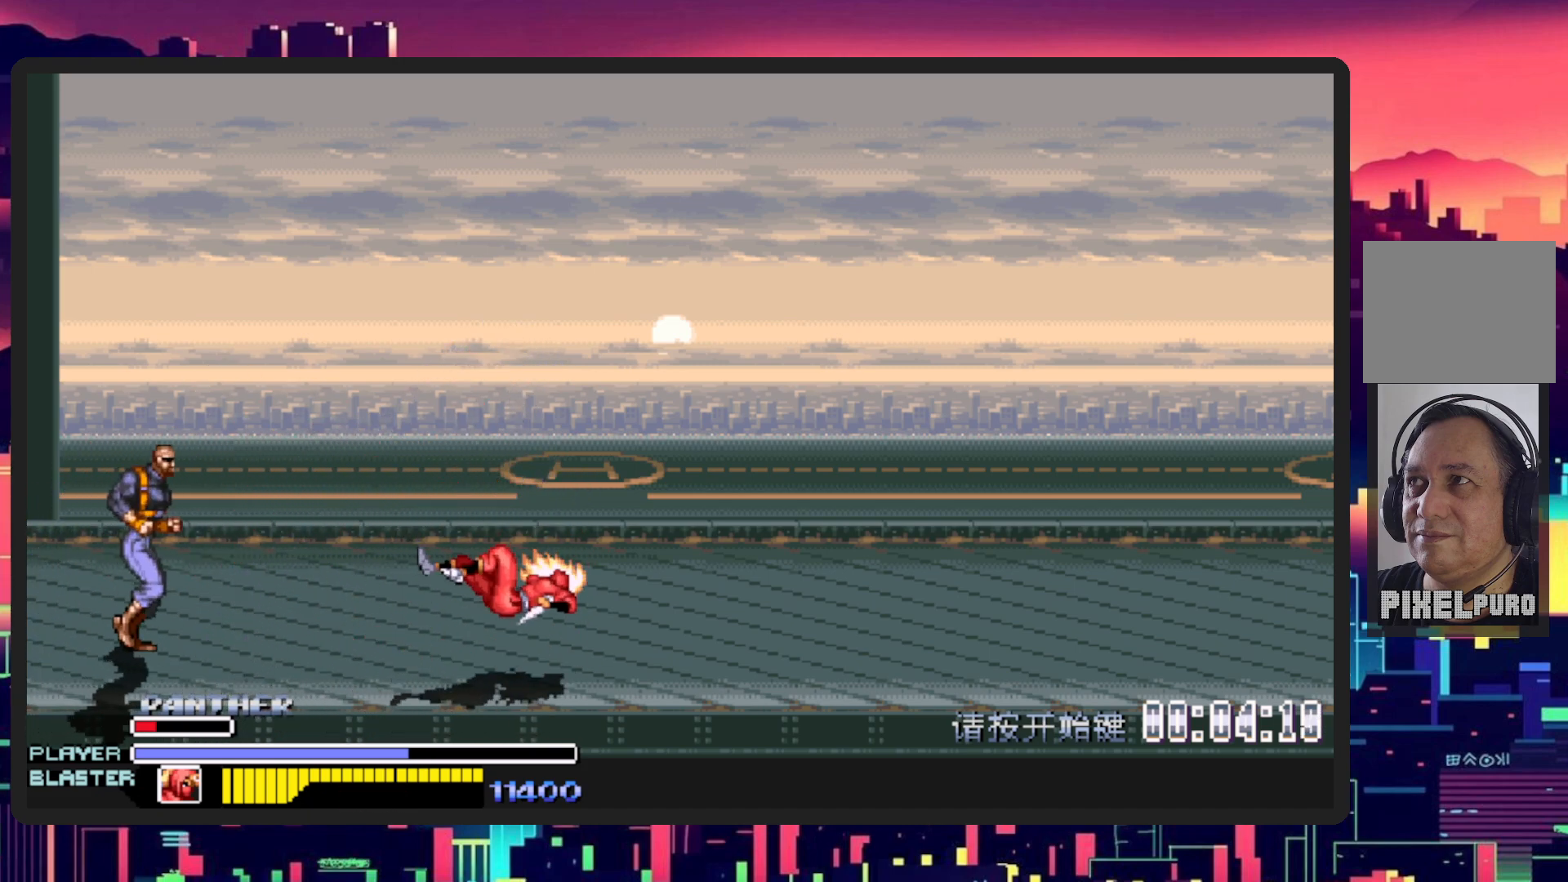
{"buttons": ["DPAD_LEFT"], "events": [[100, "DPAD_LEFT", "down"]]}
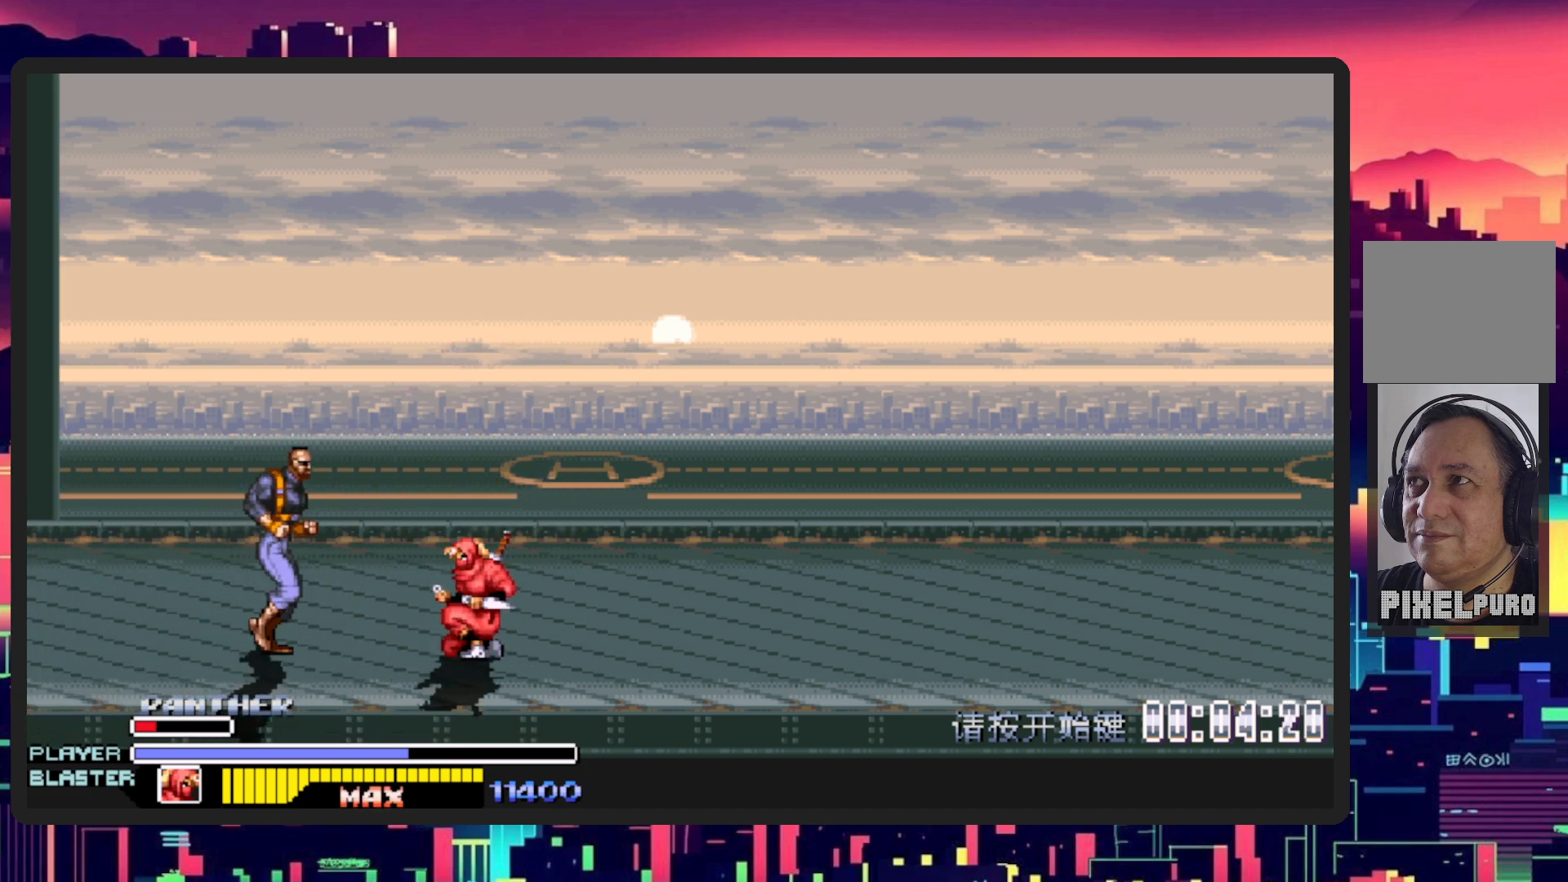
{"buttons": ["DPAD_LEFT"], "events": []}
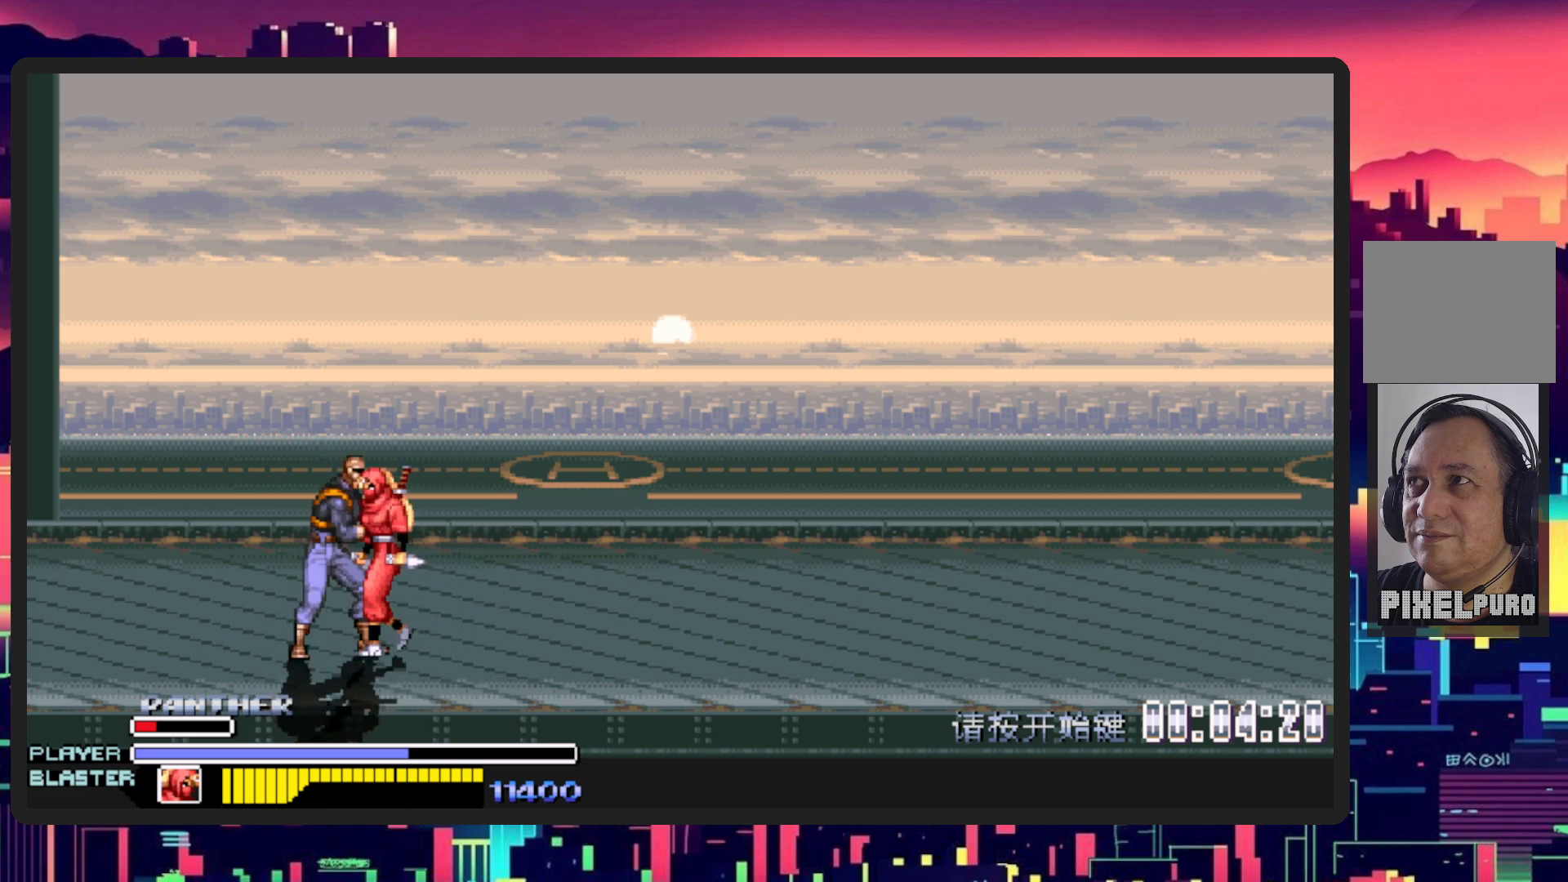
{"buttons": [], "events": [[50, "Y", "down"], [250, "Y", "up"], [317, "Y", "down"], [350, "DPAD_LEFT", "up"], [484, "Y", "up"]]}
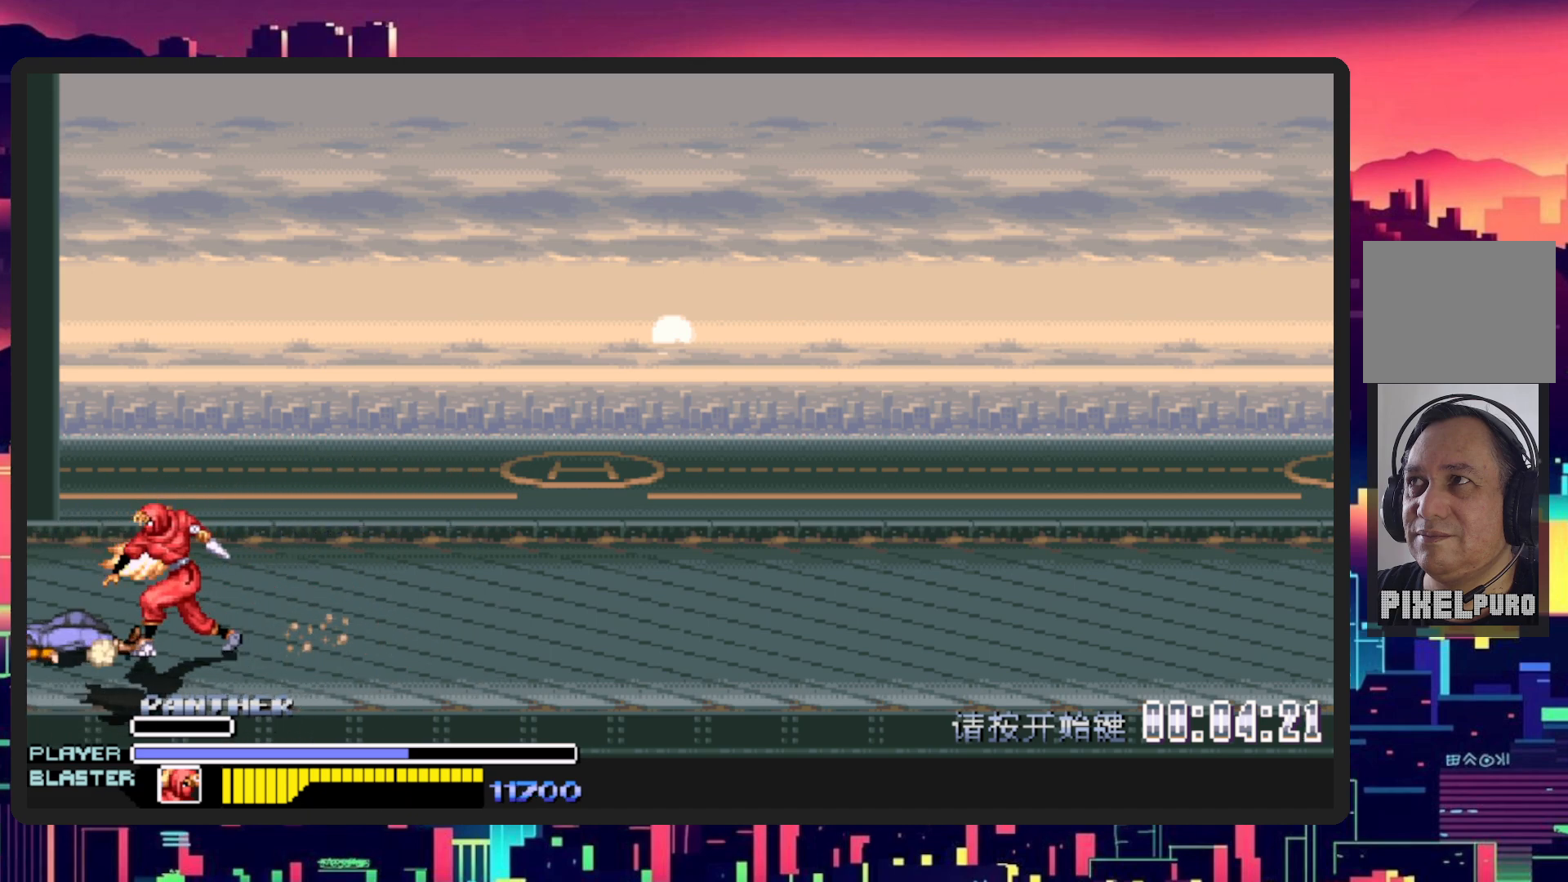
{"buttons": ["DPAD_RIGHT"], "events": [[350, "DPAD_RIGHT", "down"]]}
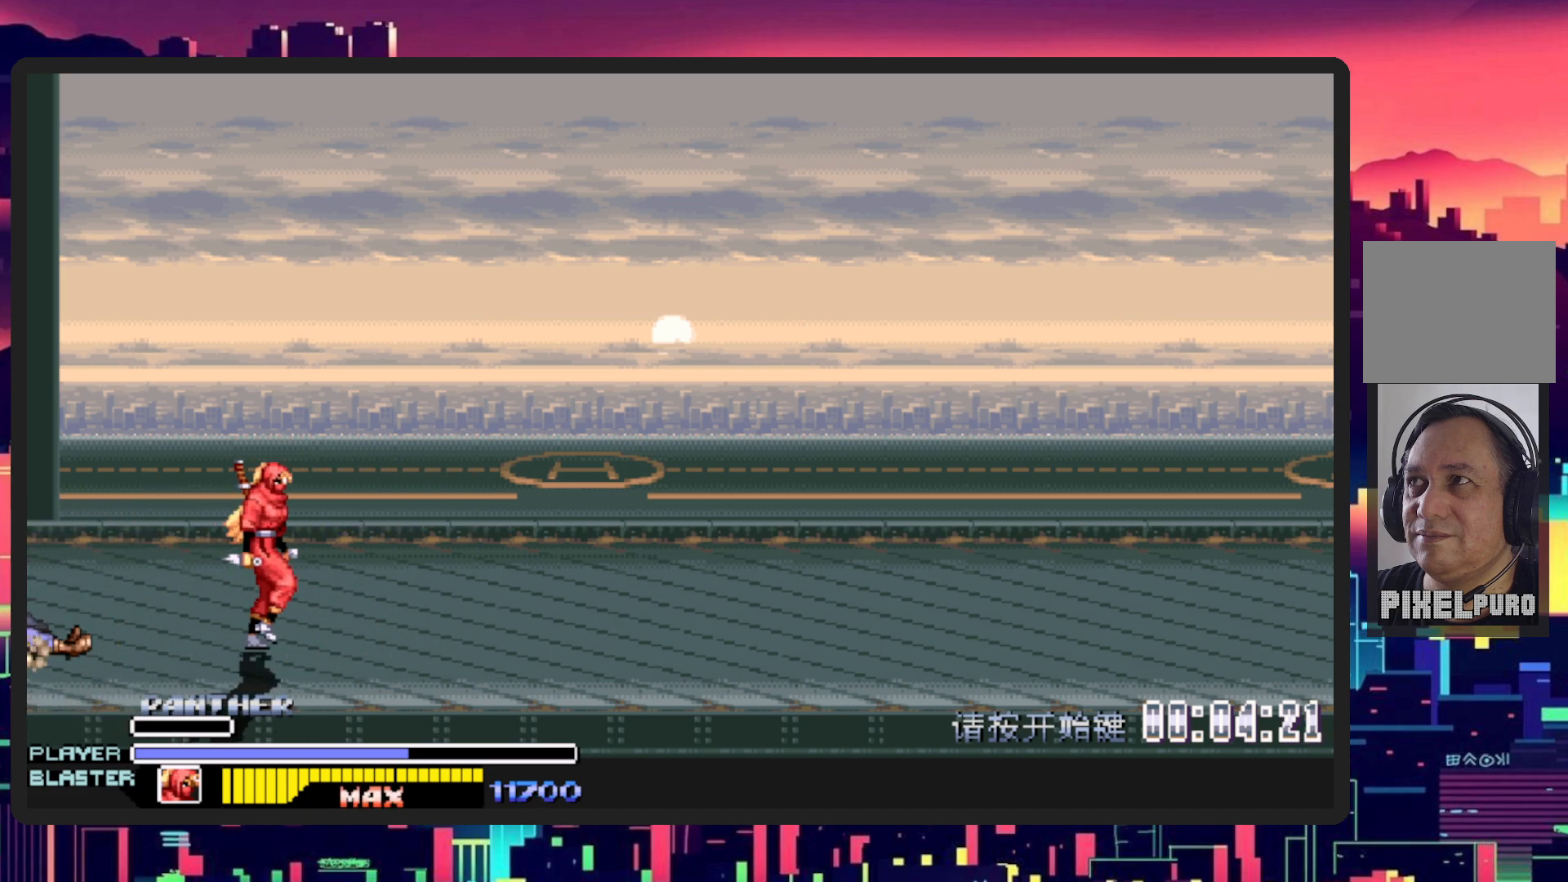
{"buttons": ["DPAD_RIGHT"], "events": []}
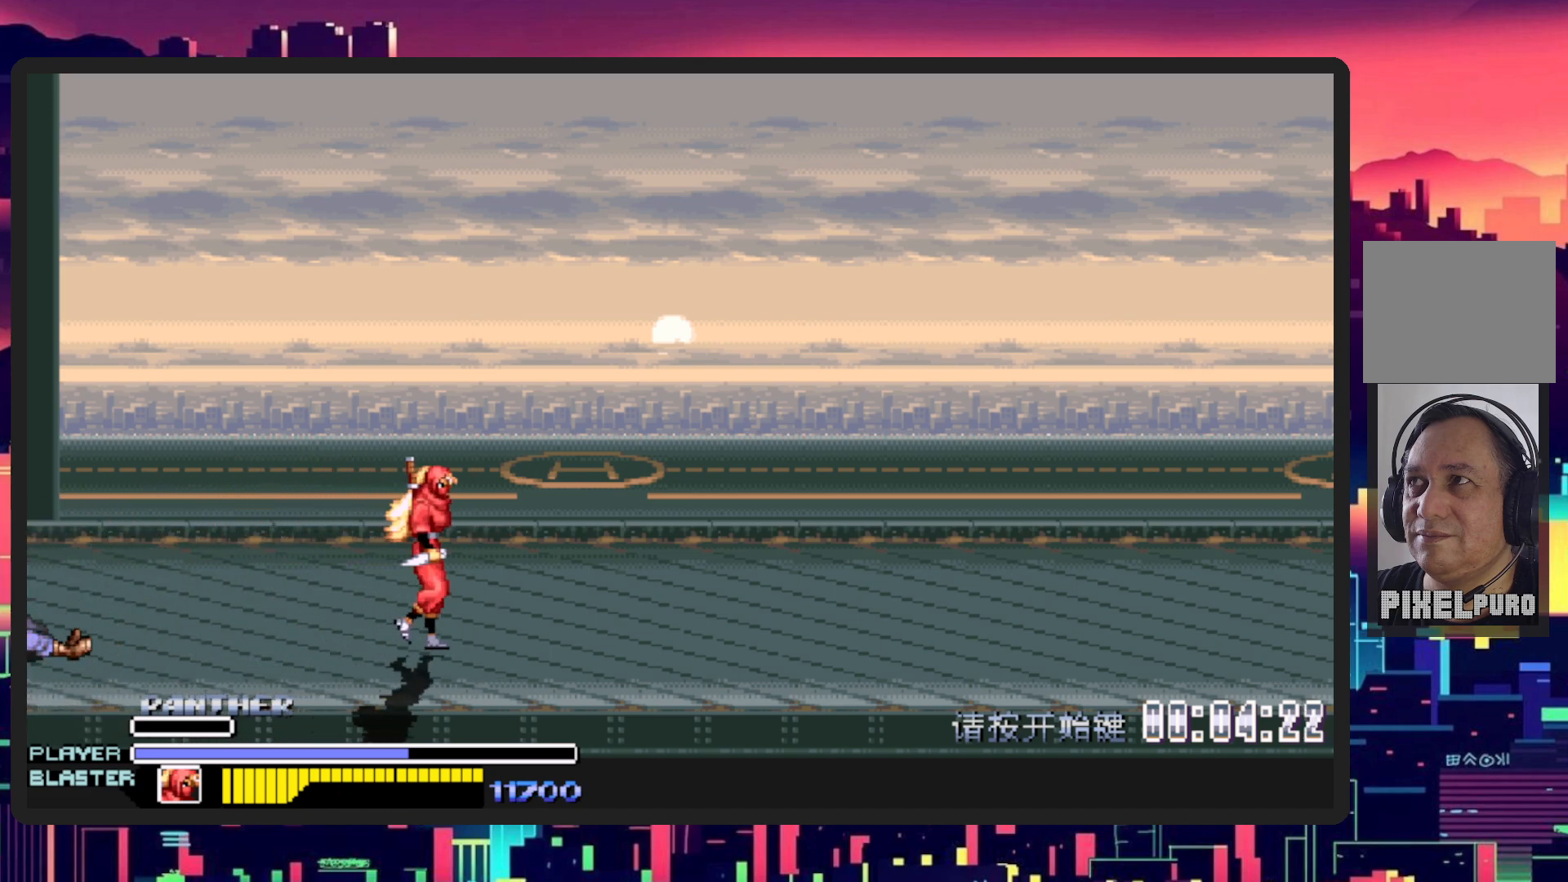
{"buttons": ["DPAD_RIGHT"], "events": [[200, "B", "down"], [367, "B", "up"]]}
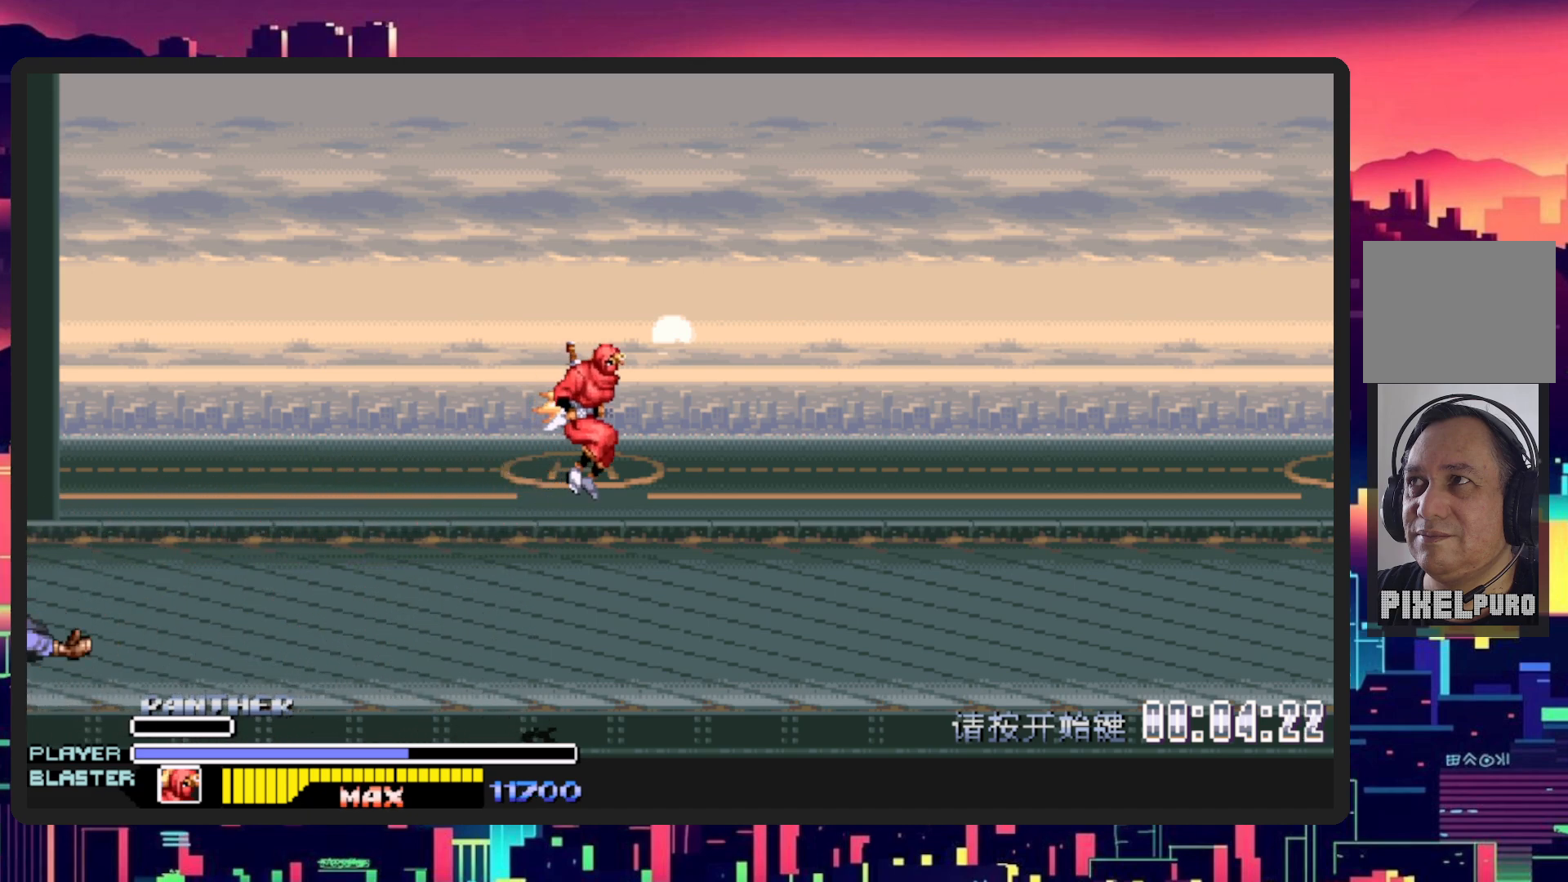
{"buttons": ["DPAD_RIGHT"], "events": [[33, "Y", "down"], [267, "Y", "up"]]}
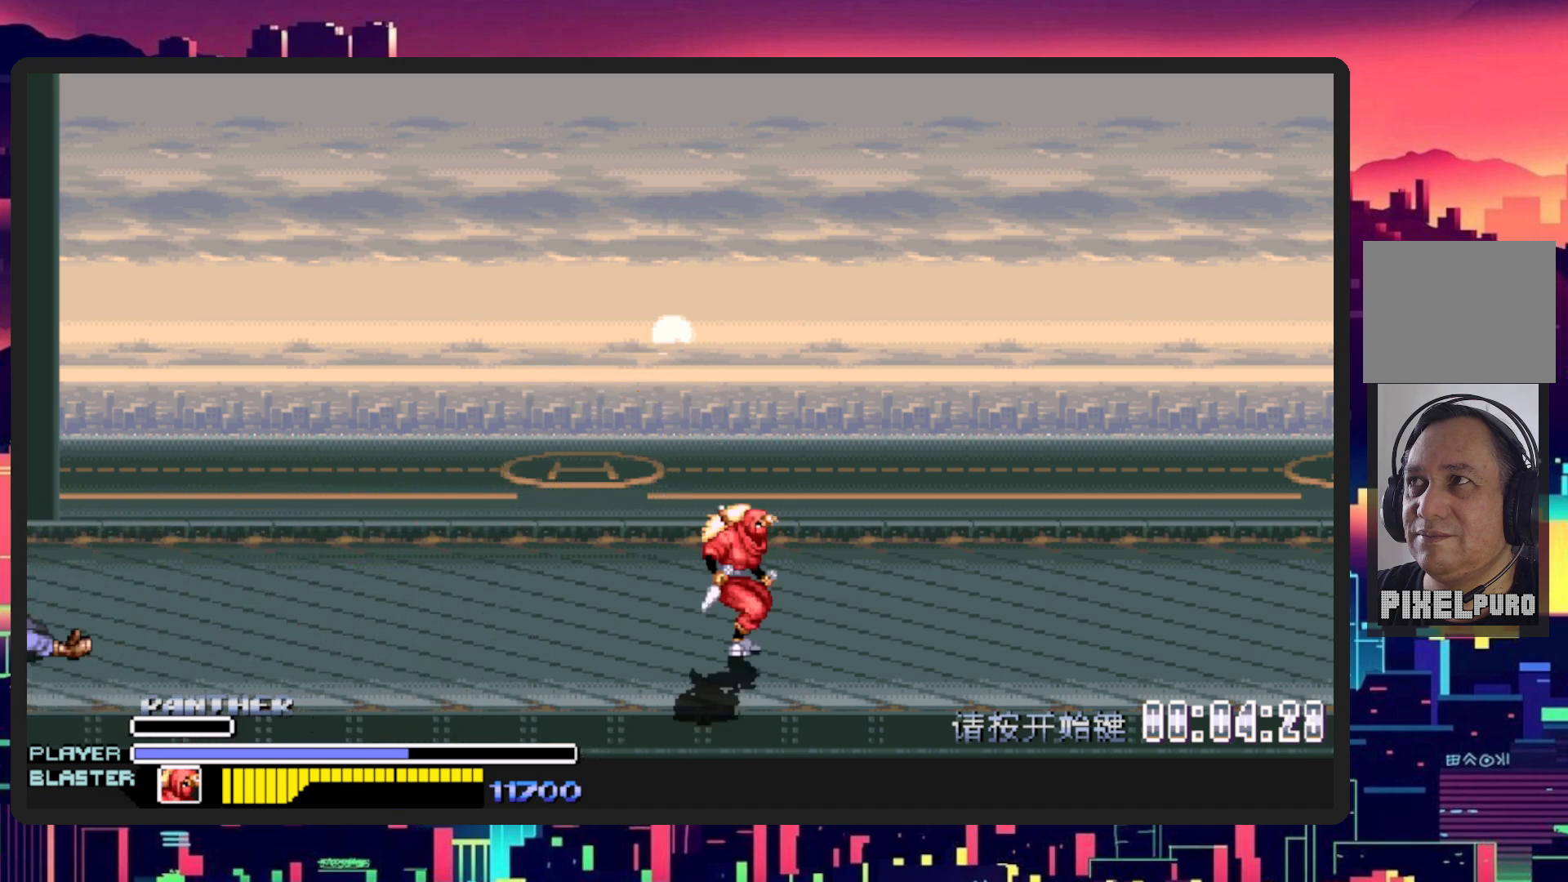
{"buttons": ["DPAD_RIGHT"], "events": []}
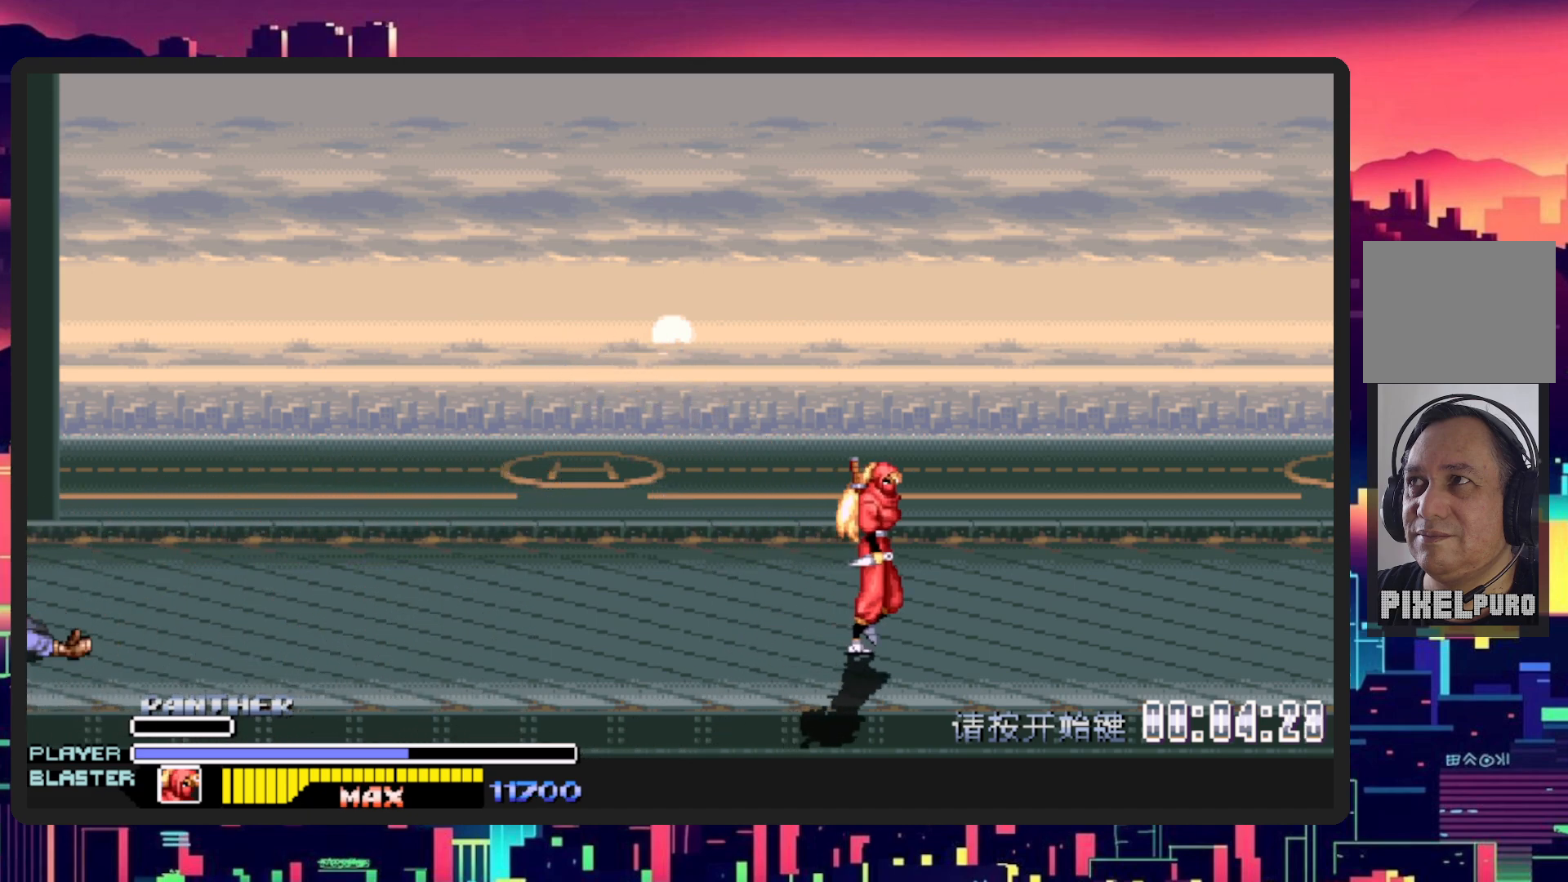
{"buttons": ["DPAD_UP", "DPAD_LEFT"], "events": [[200, "DPAD_RIGHT", "up"], [217, "DPAD_LEFT", "down"], [317, "DPAD_UP", "down"]]}
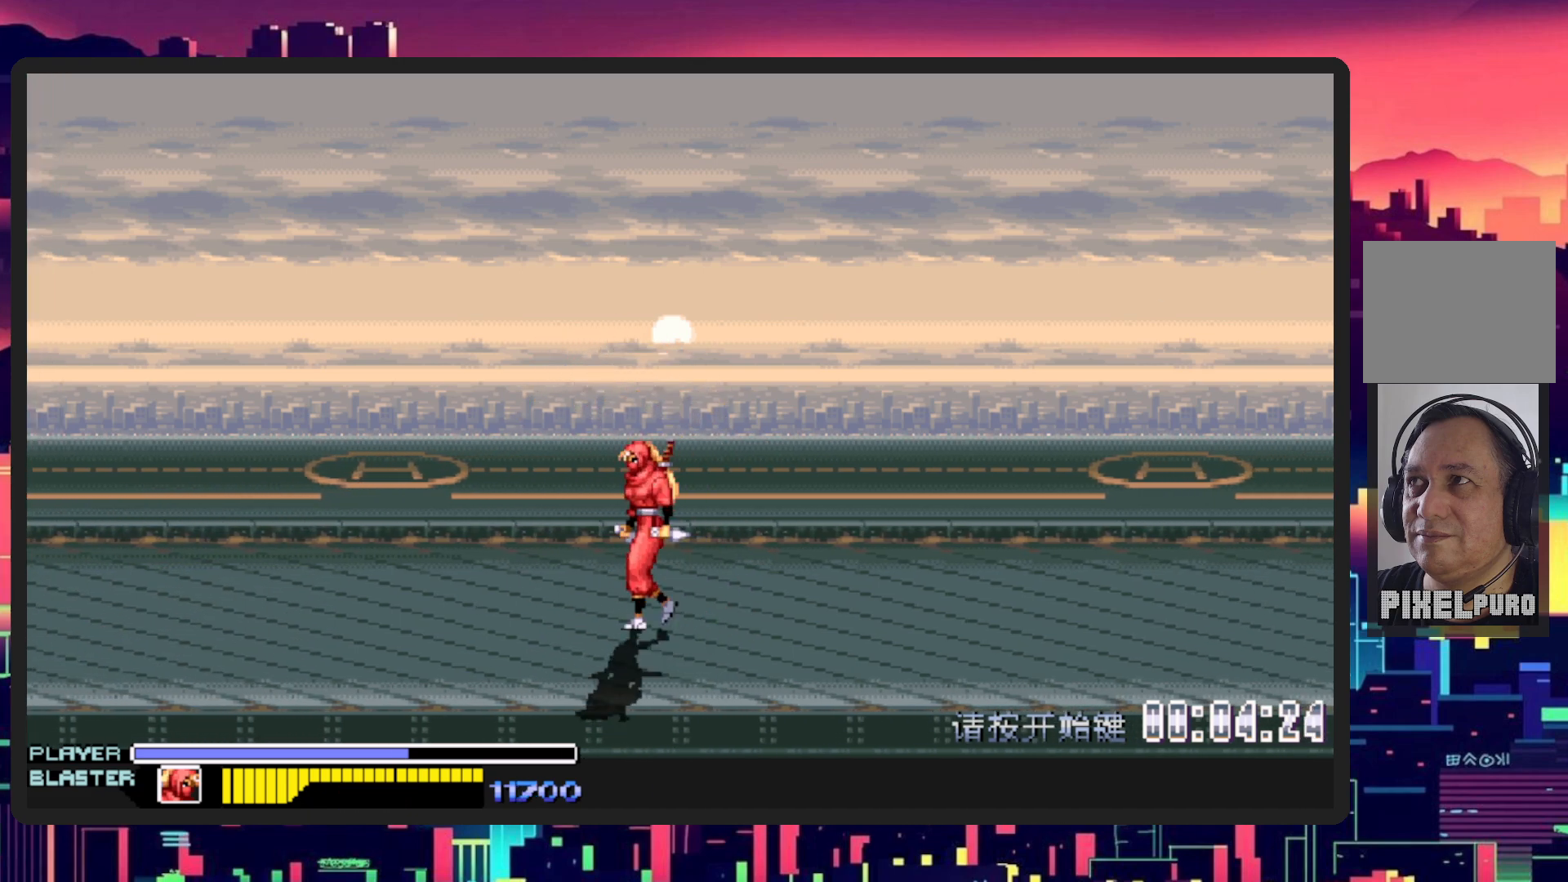
{"buttons": ["DPAD_RIGHT"], "events": [[33, "DPAD_LEFT", "up"], [66, "DPAD_RIGHT", "down"], [66, "DPAD_UP", "up"]]}
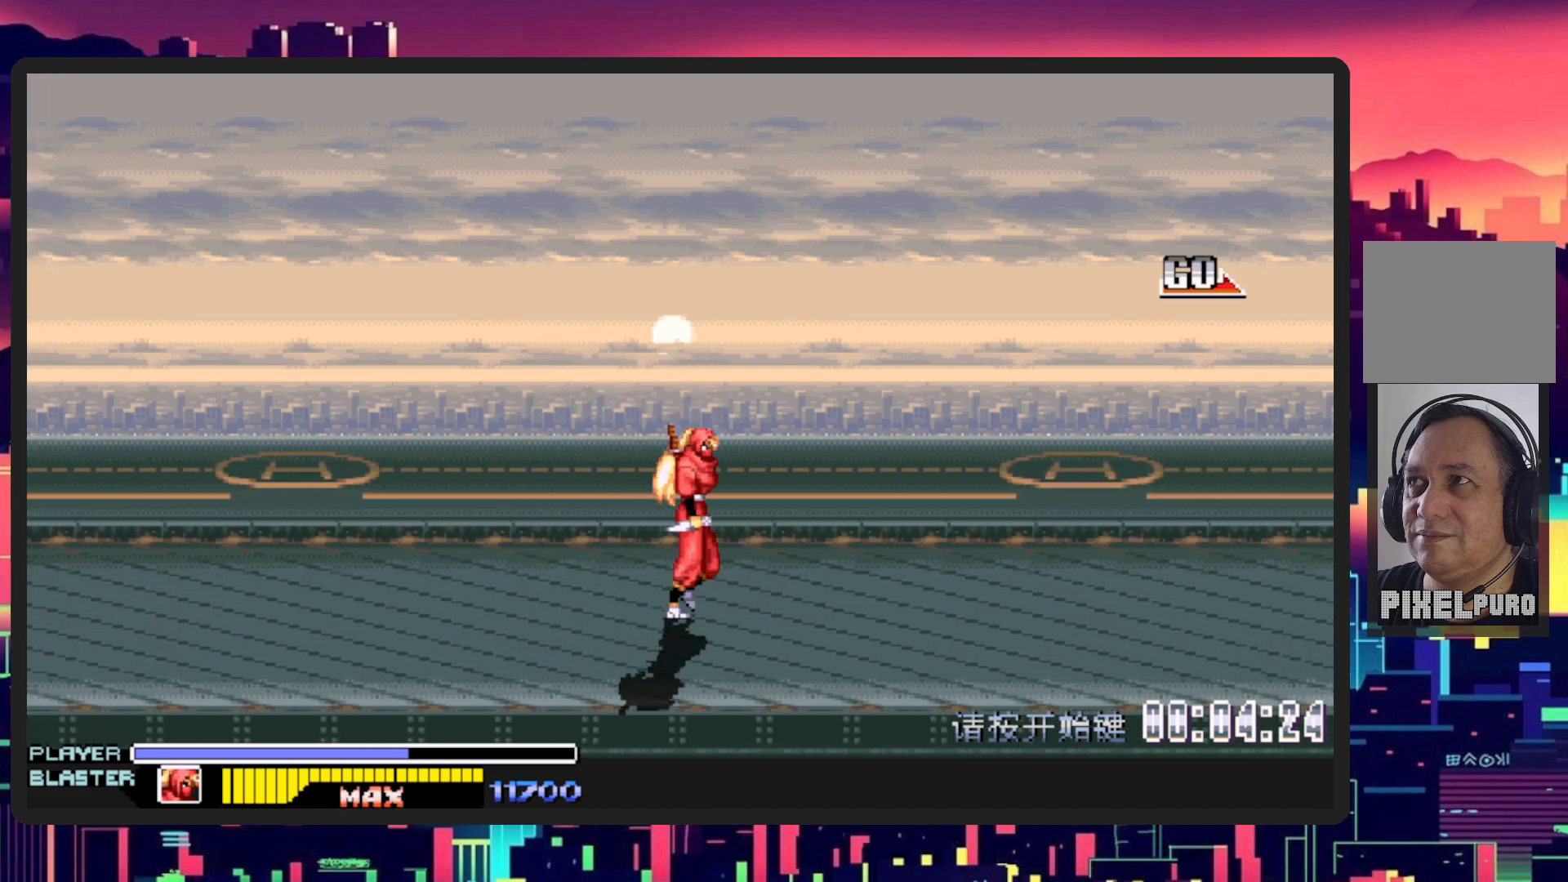
{"buttons": ["DPAD_RIGHT"], "events": []}
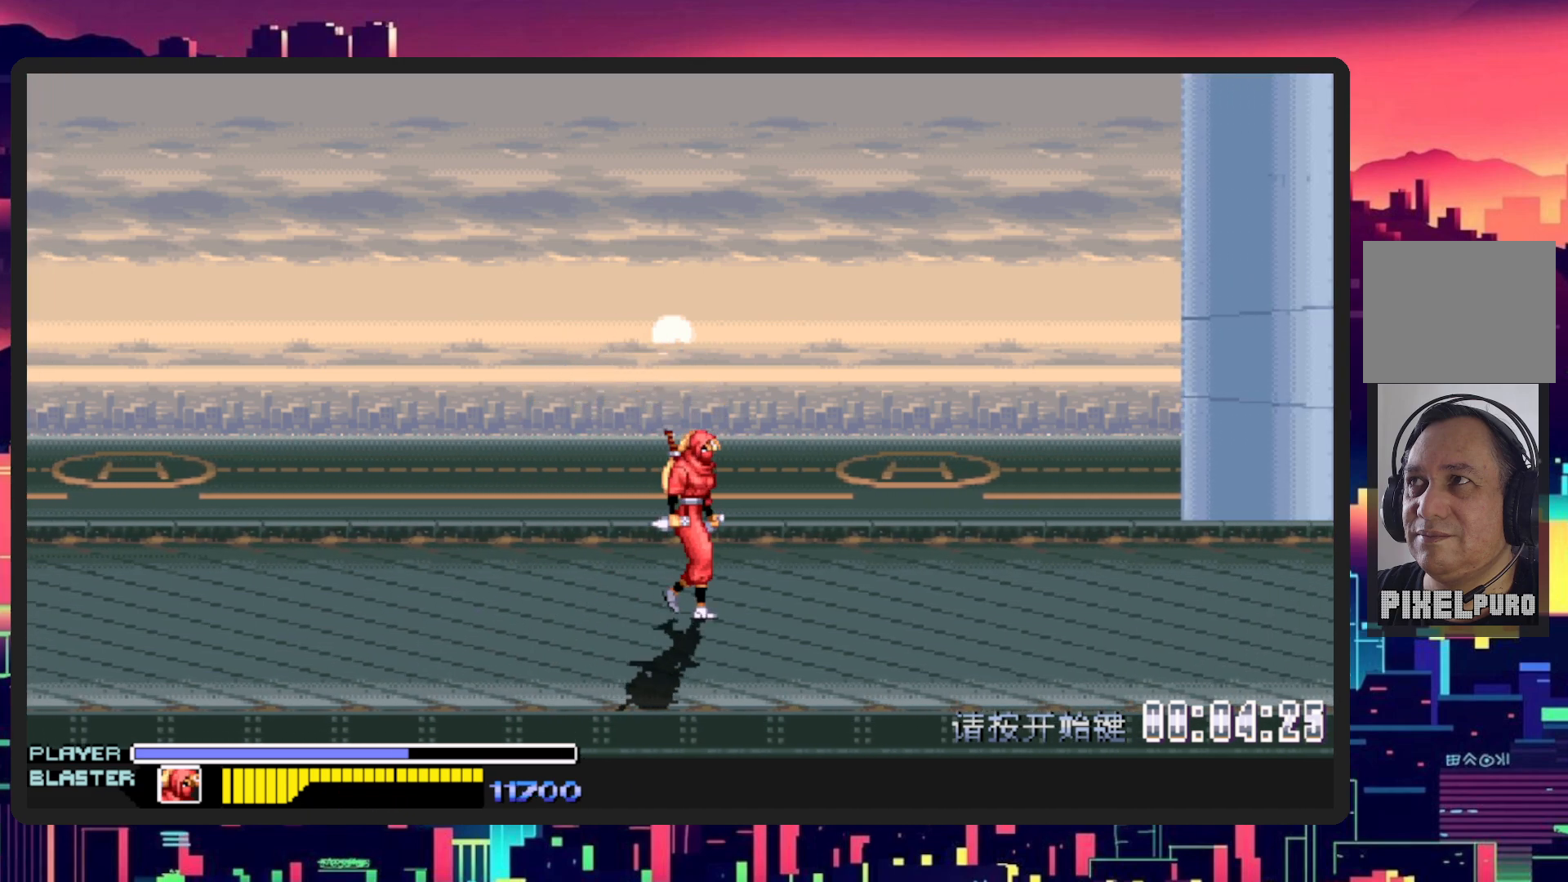
{"buttons": ["DPAD_RIGHT"], "events": []}